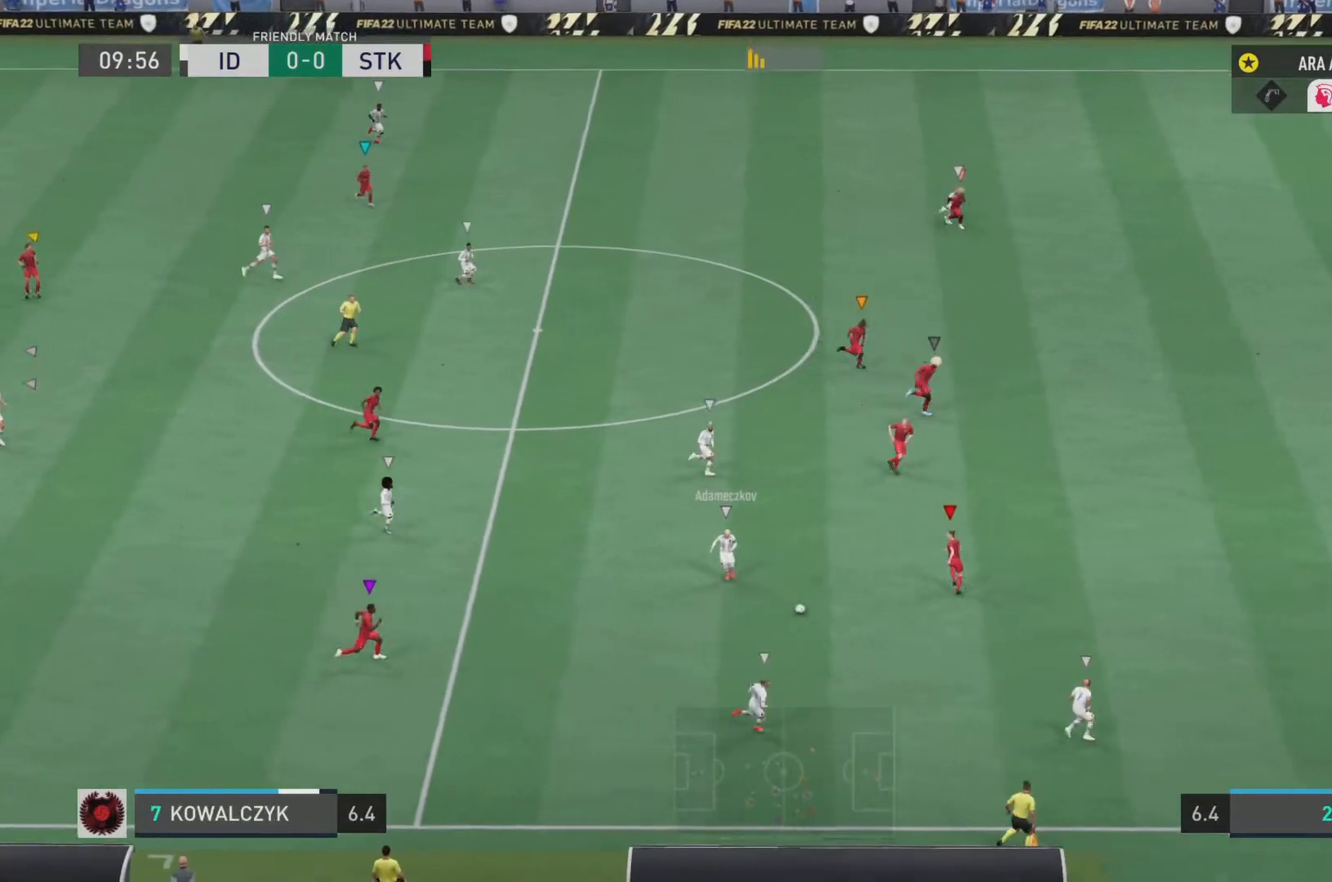
Gameplay with a controller (PlayStation layout); each line is a JSON object with the inputs held at the frame after it. "events" lists button and stick changes between this image and that frame as [ms after this image, input, new state], when the widget could be followed in between. Not read: L3 R3.
{"buttons": ["L2", "R2"], "left_stick": "down-right", "right_stick": "center", "events": [[50, "left_stick", "down"], [166, "left_stick", "down-right"]]}
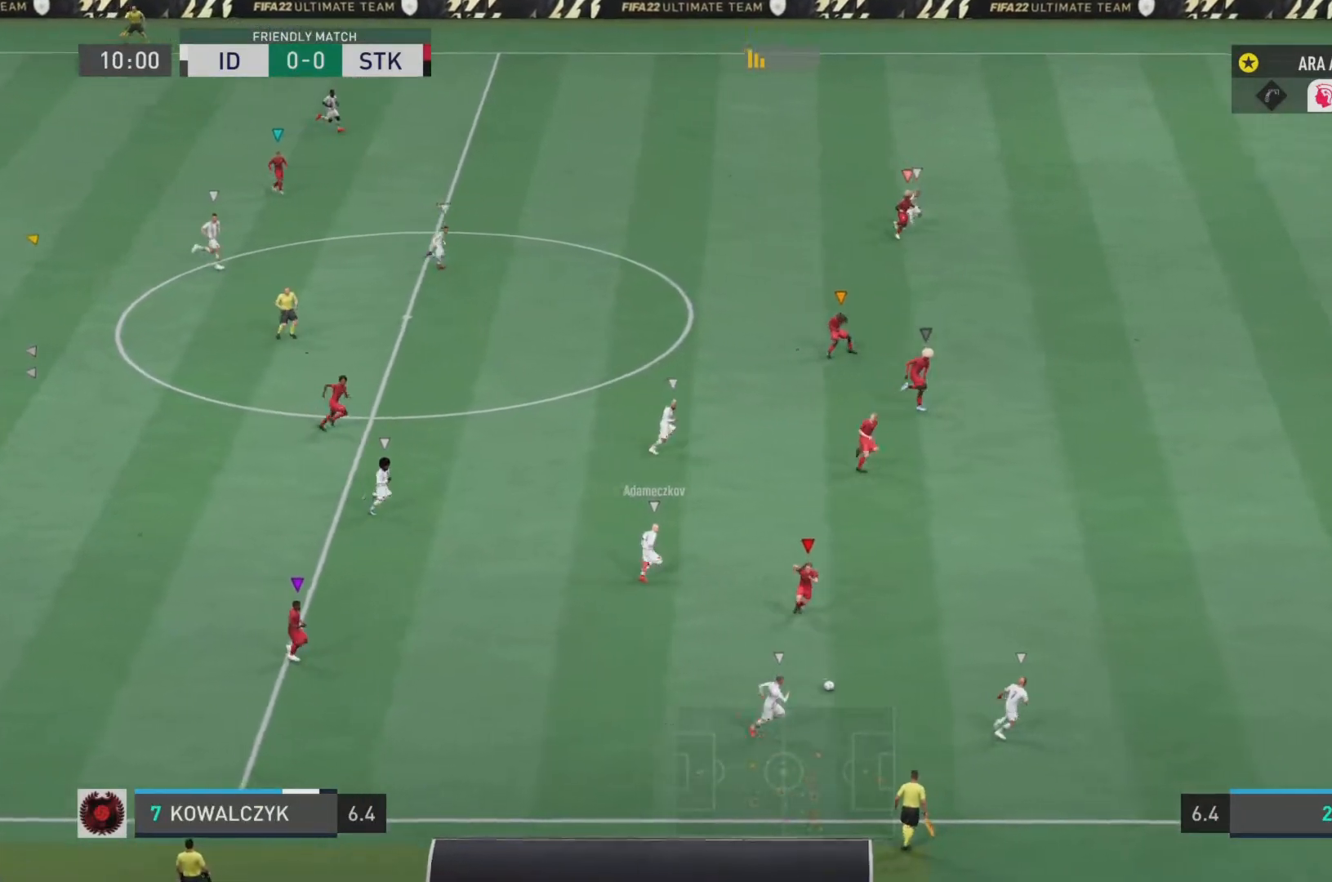
{"buttons": ["R2"], "left_stick": "down-right", "right_stick": "center", "events": [[300, "L2", "up"]]}
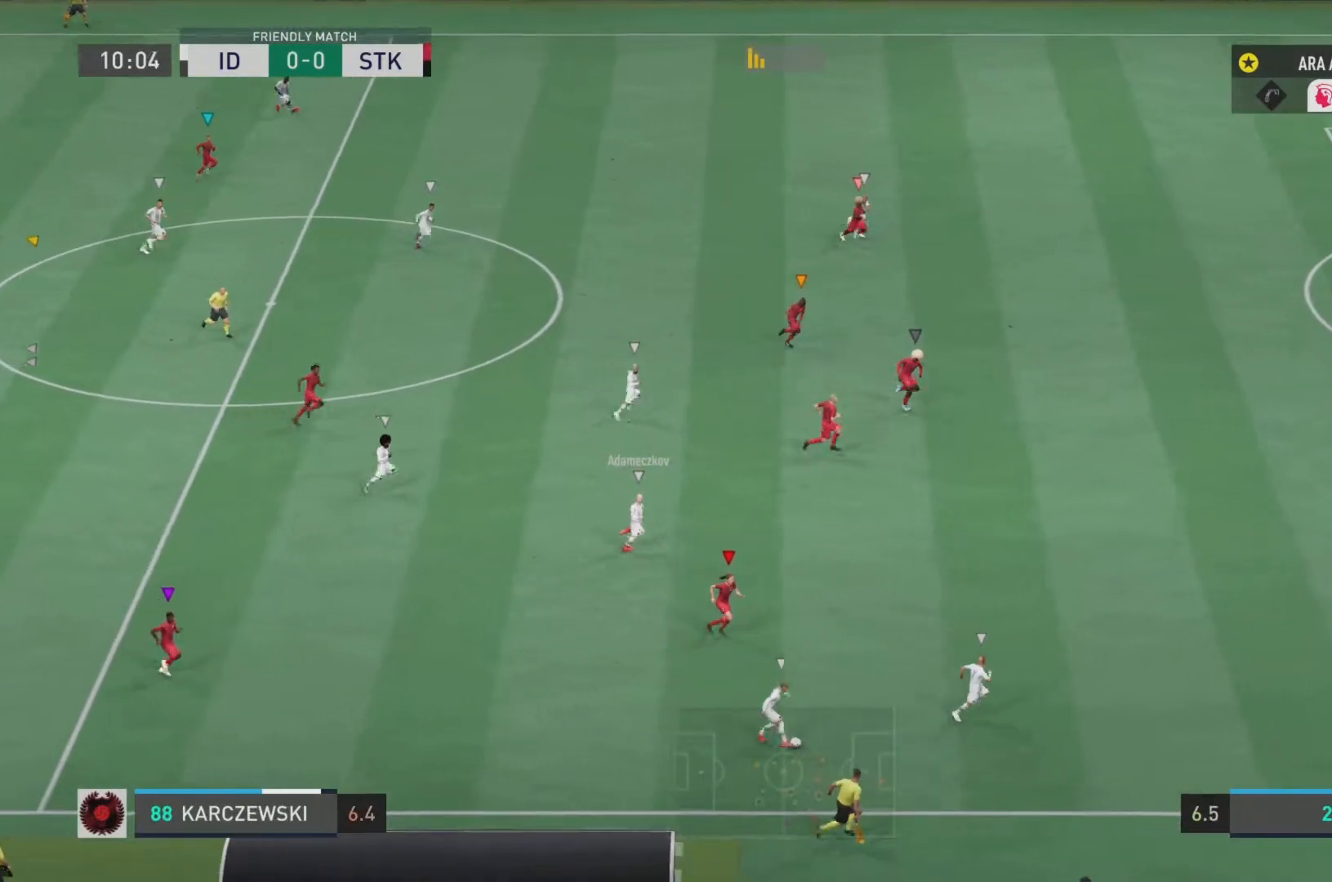
{"buttons": ["L1", "R2"], "left_stick": "right", "right_stick": "center", "events": [[133, "left_stick", "right"], [383, "L1", "down"]]}
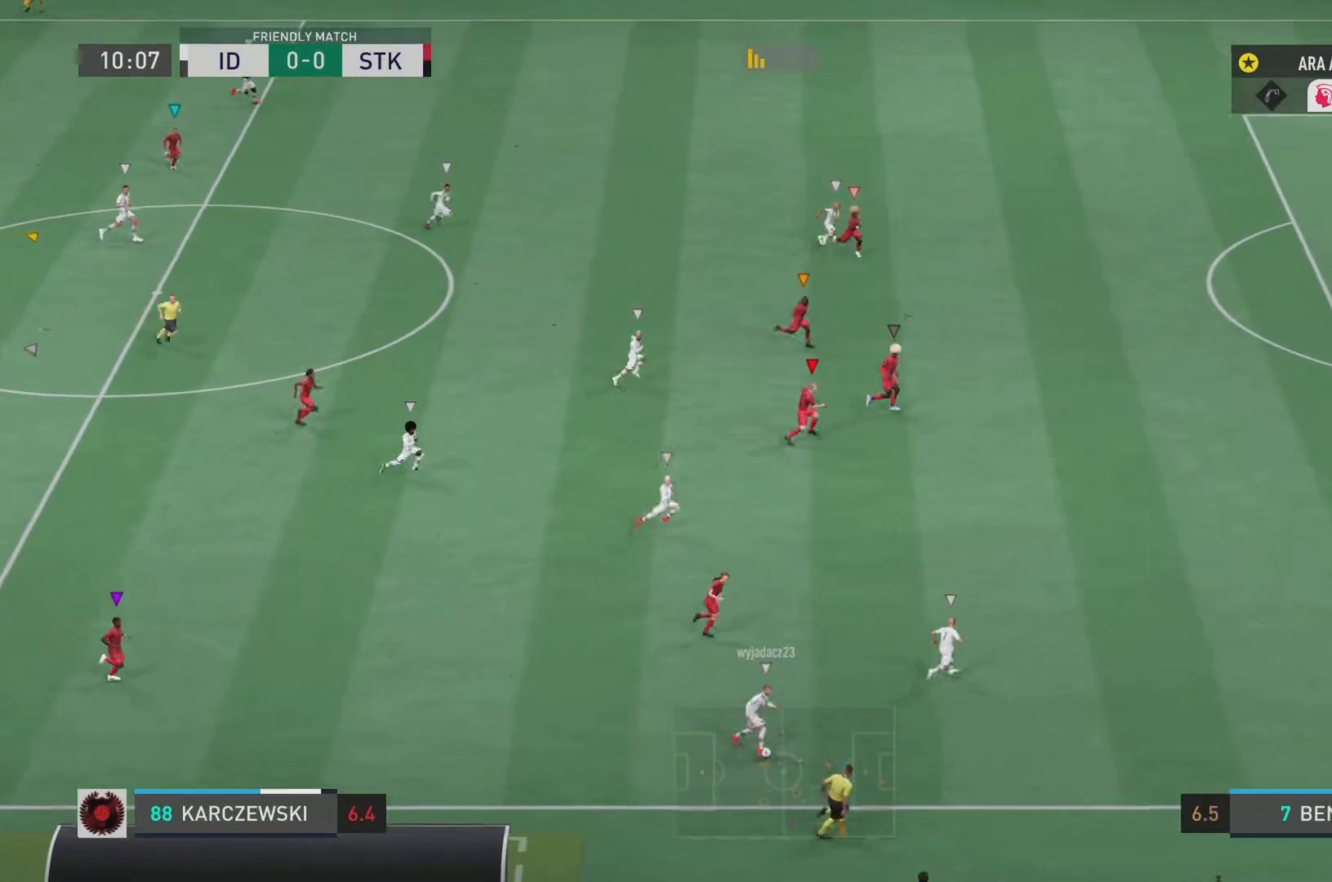
{"buttons": ["R2"], "left_stick": "down-right", "right_stick": "center", "events": [[50, "left_stick", "down-right"], [184, "L1", "up"]]}
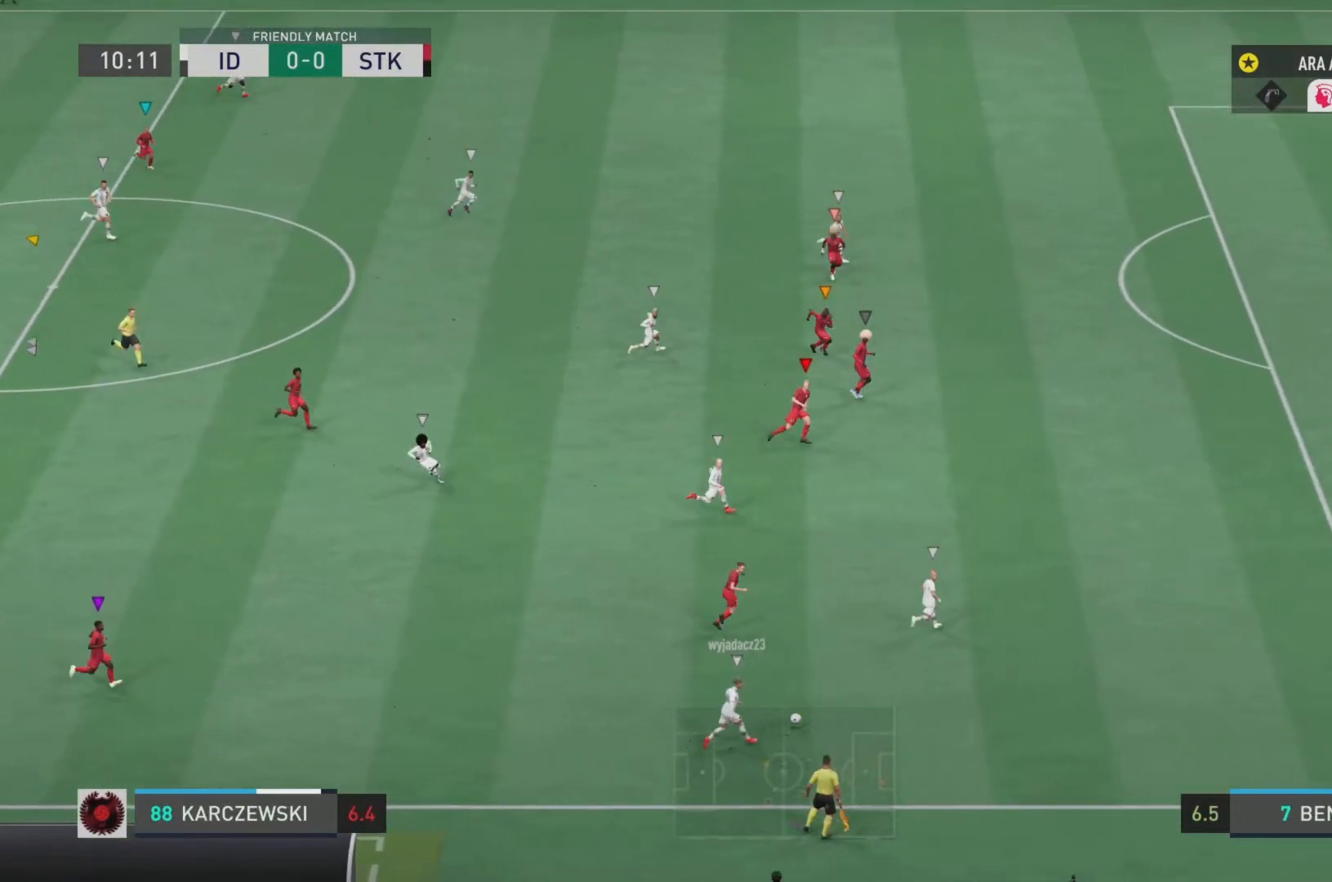
{"buttons": ["R2"], "left_stick": "down-right", "right_stick": "center", "events": []}
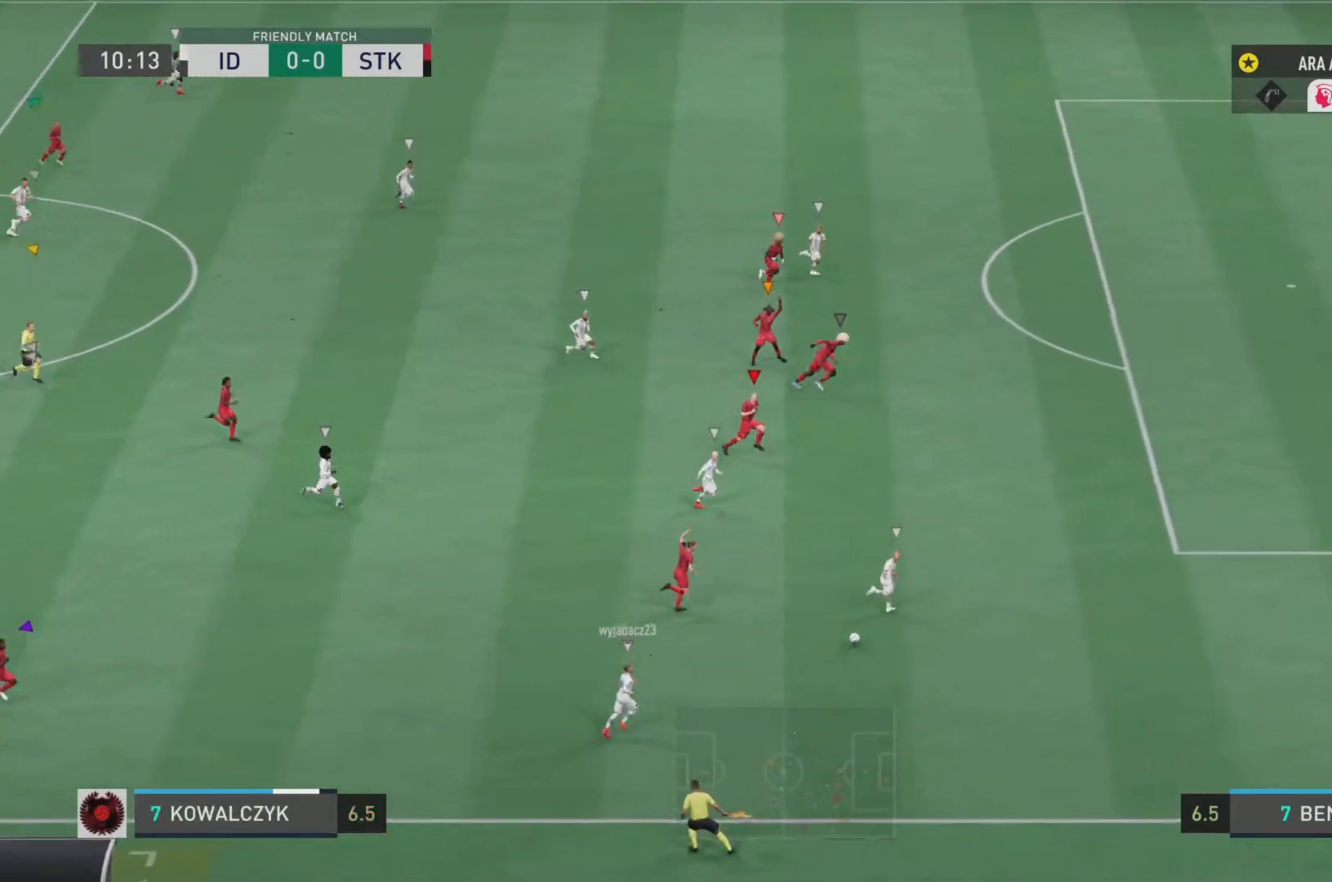
{"buttons": ["R2"], "left_stick": "down-right", "right_stick": "center", "events": []}
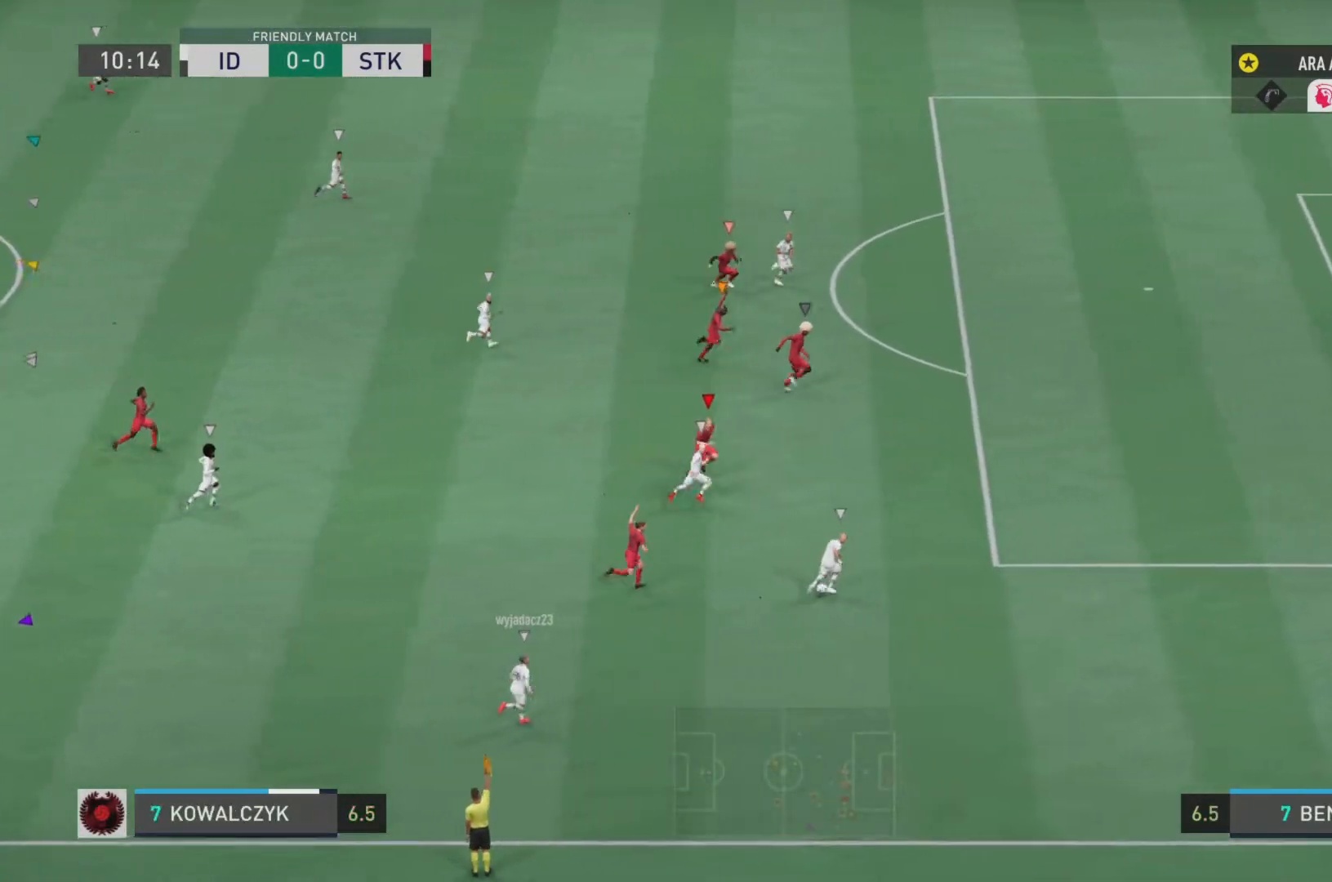
{"buttons": ["R1"], "left_stick": "center", "right_stick": "center", "events": [[33, "left_stick", "right"], [233, "L1", "down"], [233, "R2", "up"], [267, "R1", "down"], [267, "left_stick", "center"], [400, "R1", "up"], [433, "L1", "up"], [467, "R1", "down"]]}
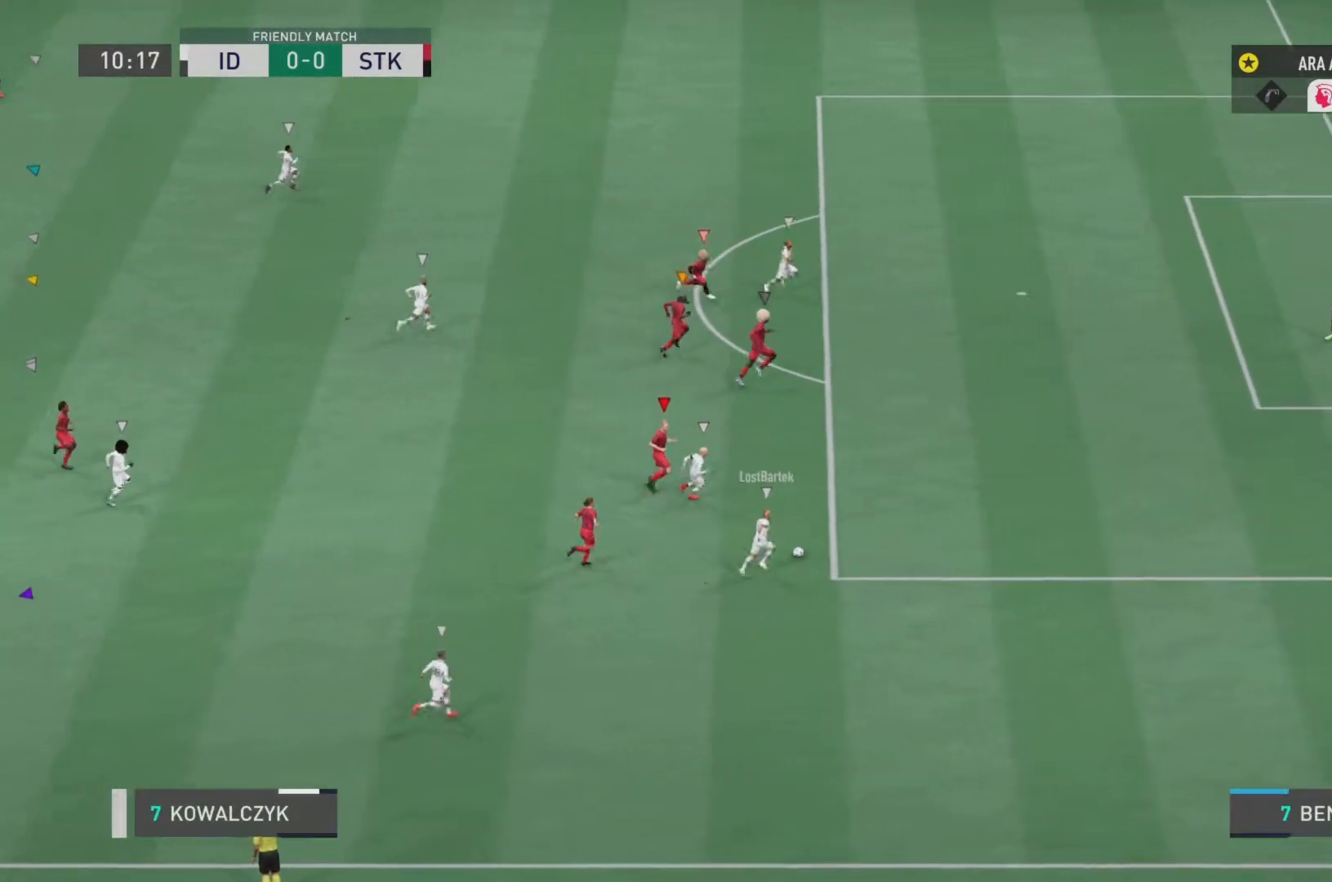
{"buttons": [], "left_stick": "center", "right_stick": "center", "events": [[33, "L1", "down"], [100, "R1", "up"], [167, "L1", "up"], [167, "R1", "down"], [200, "L1", "down"], [234, "L1", "up"], [234, "R1", "up"], [300, "L1", "down"], [350, "L1", "up"]]}
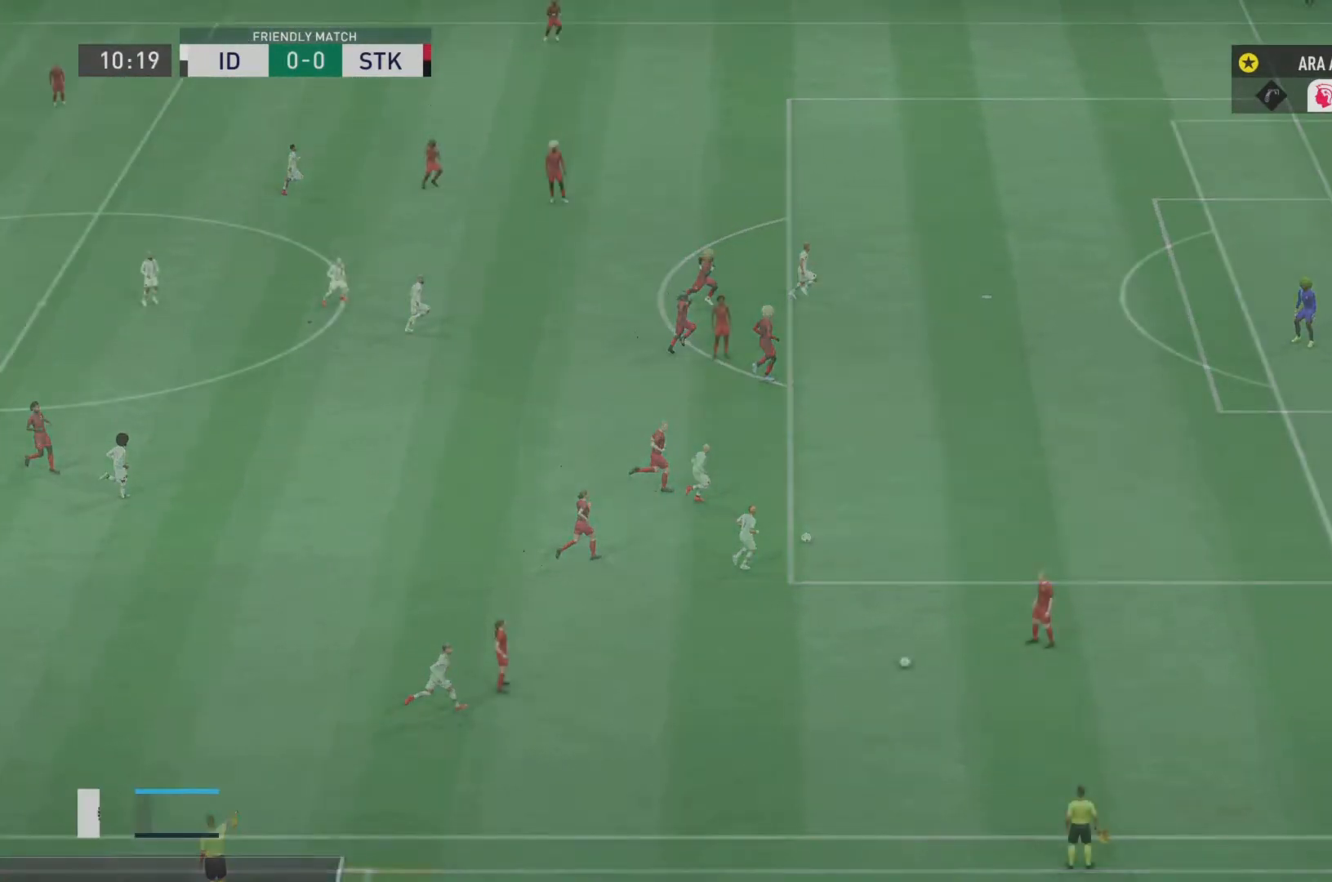
{"buttons": [], "left_stick": "center", "right_stick": "center", "events": []}
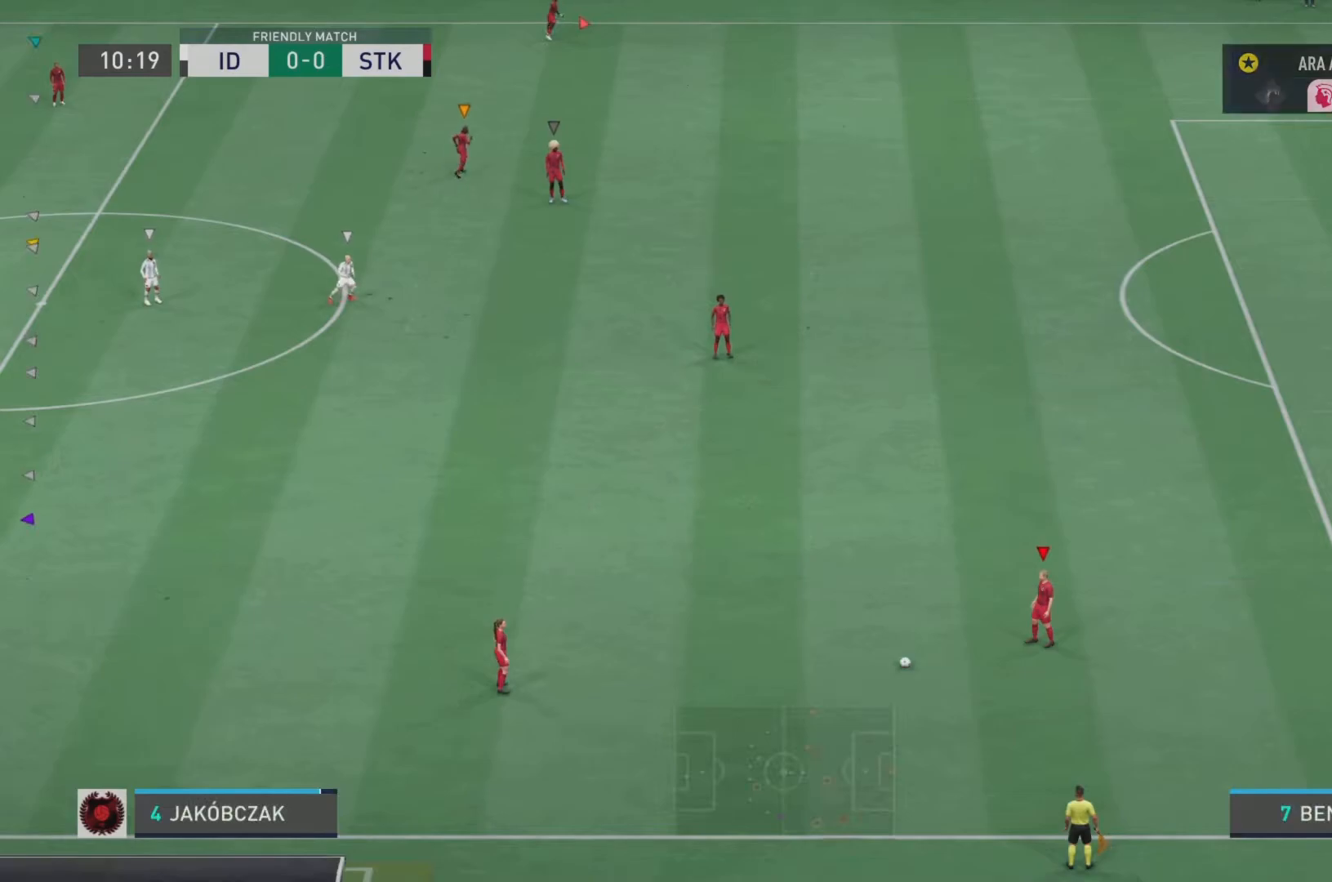
{"buttons": [], "left_stick": "left", "right_stick": "center", "events": [[50, "CROSS", "down"], [50, "left_stick", "left"], [150, "CROSS", "up"], [217, "CROSS", "down"], [451, "CROSS", "up"]]}
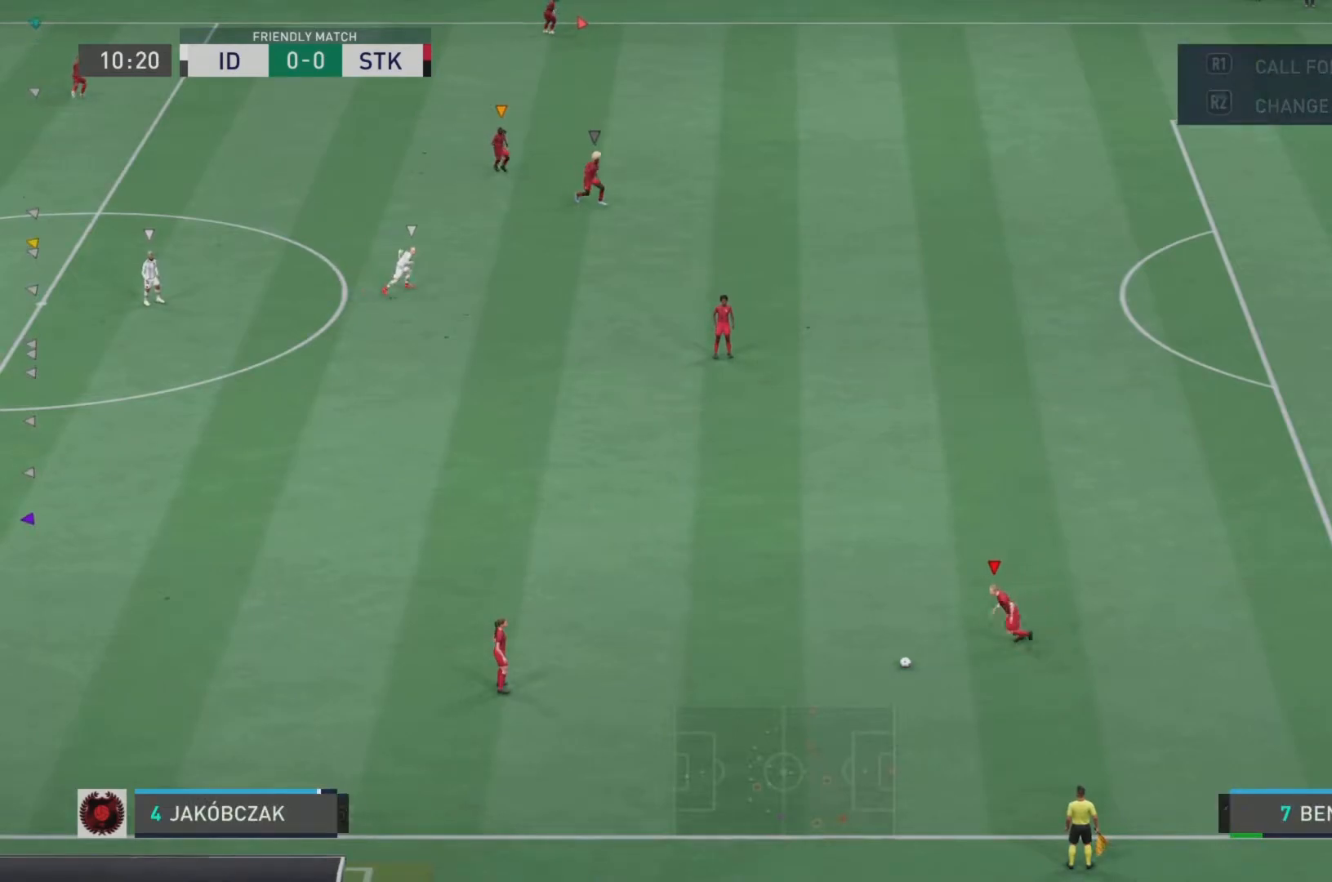
{"buttons": [], "left_stick": "left", "right_stick": "center", "events": []}
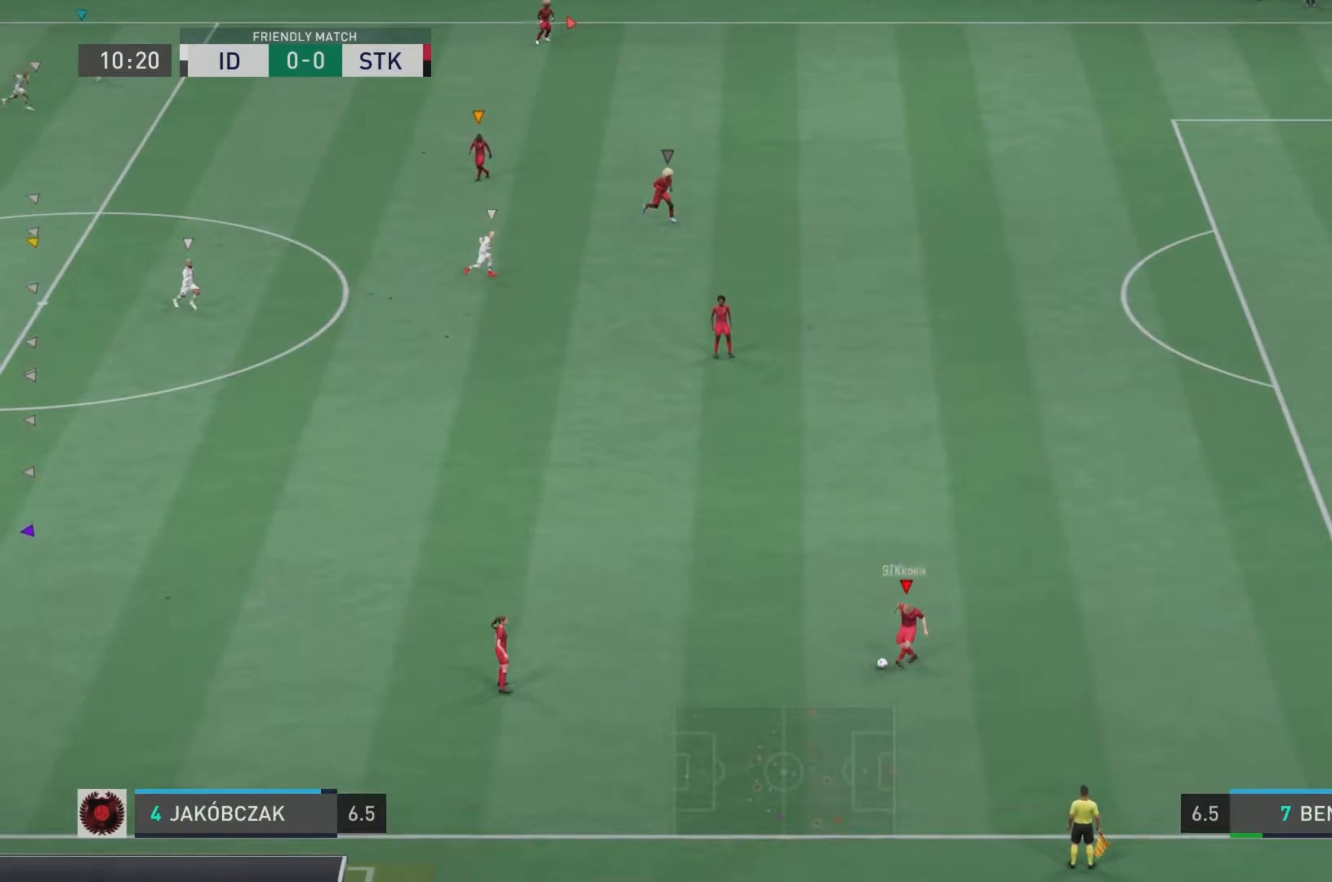
{"buttons": [], "left_stick": "center", "right_stick": "center", "events": [[50, "left_stick", "center"]]}
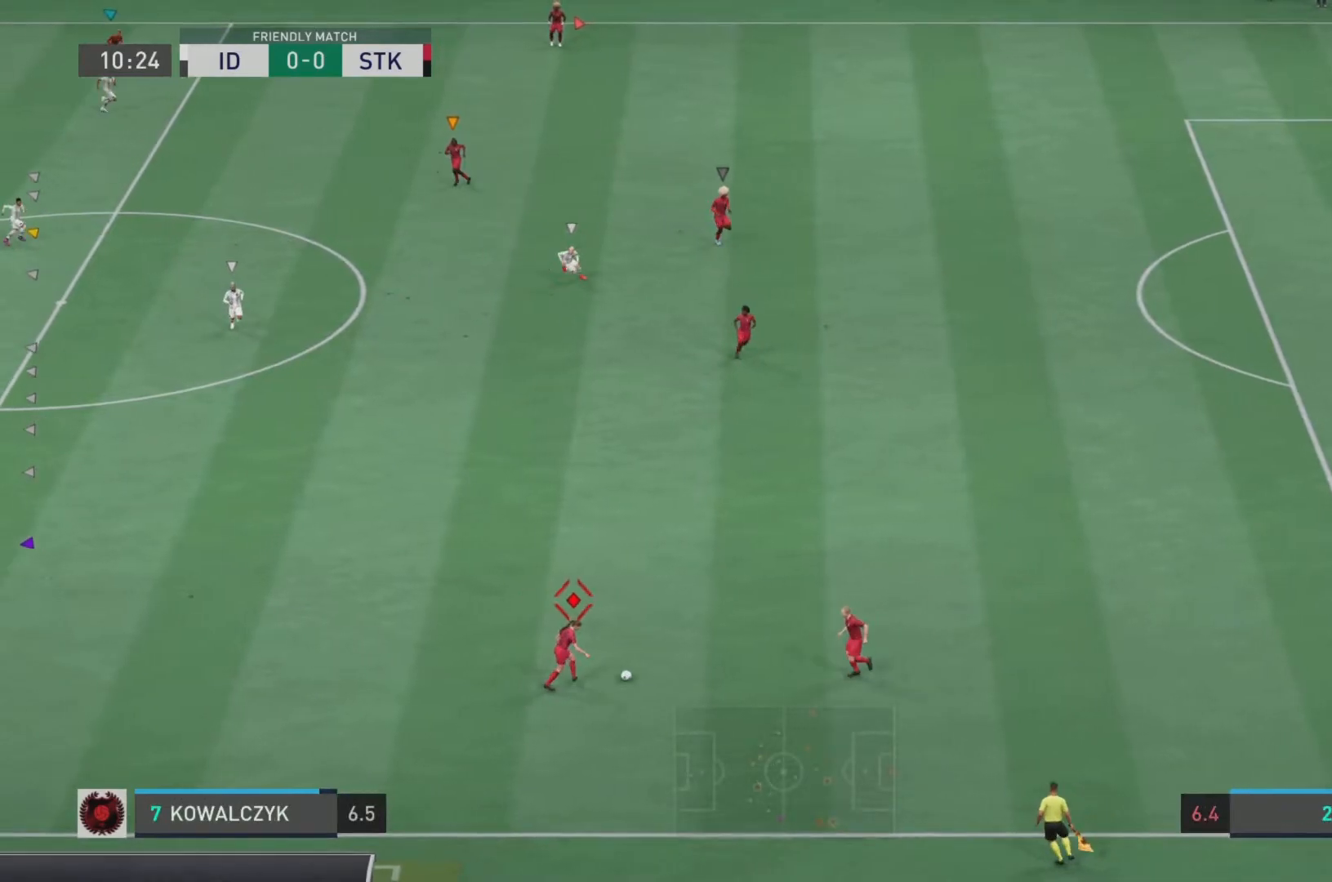
{"buttons": [], "left_stick": "center", "right_stick": "up-left", "events": [[433, "right_stick", "up-left"]]}
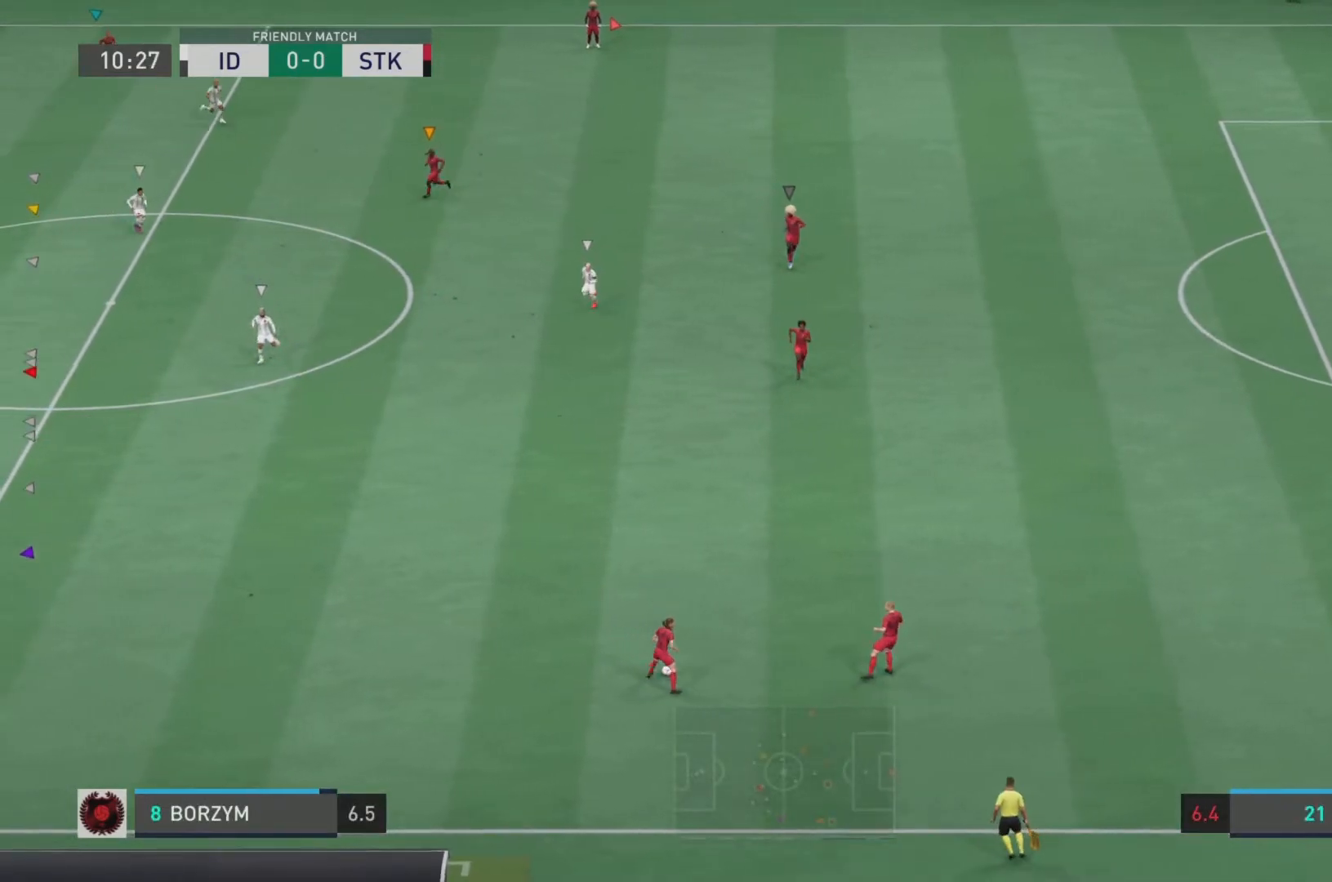
{"buttons": ["TRIANGLE", "L1", "R2"], "left_stick": "up-left", "right_stick": "center", "events": [[67, "right_stick", "center"], [167, "left_stick", "up-left"], [300, "L1", "down"], [300, "R2", "down"], [367, "TRIANGLE", "down"]]}
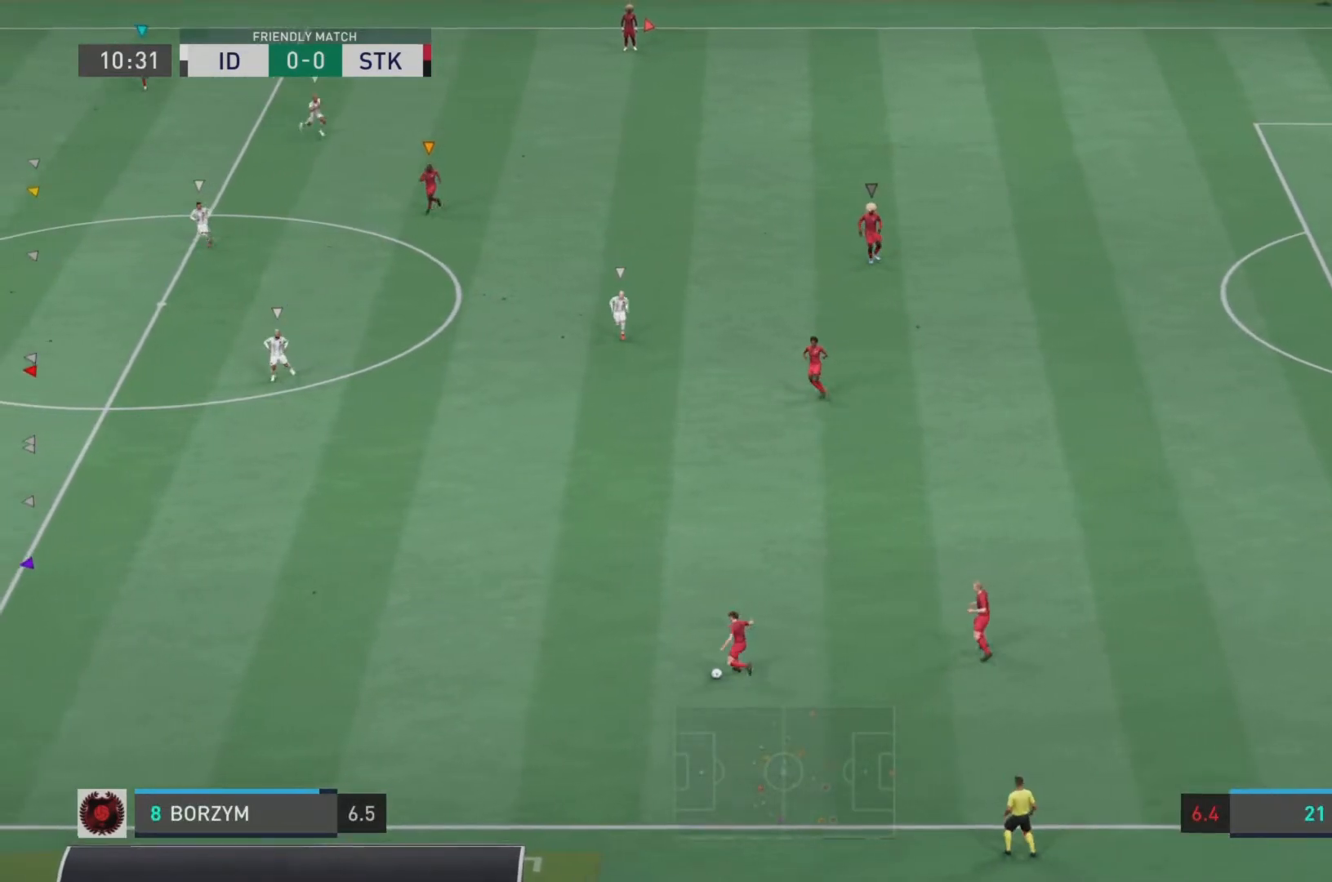
{"buttons": ["R2"], "left_stick": "left", "right_stick": "center", "events": [[33, "TRIANGLE", "up"], [216, "left_stick", "left"], [417, "L1", "up"]]}
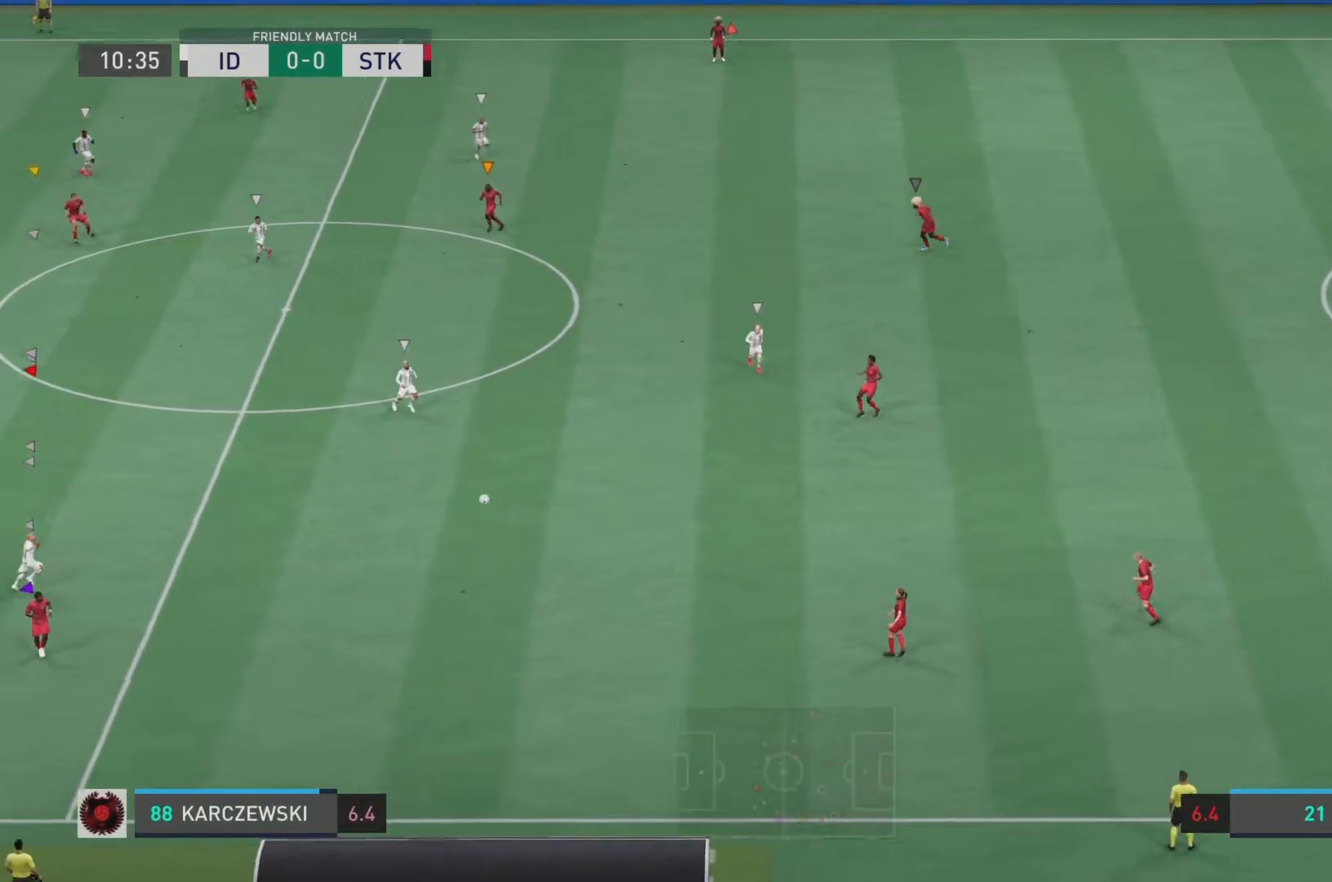
{"buttons": ["R2"], "left_stick": "left", "right_stick": "center", "events": []}
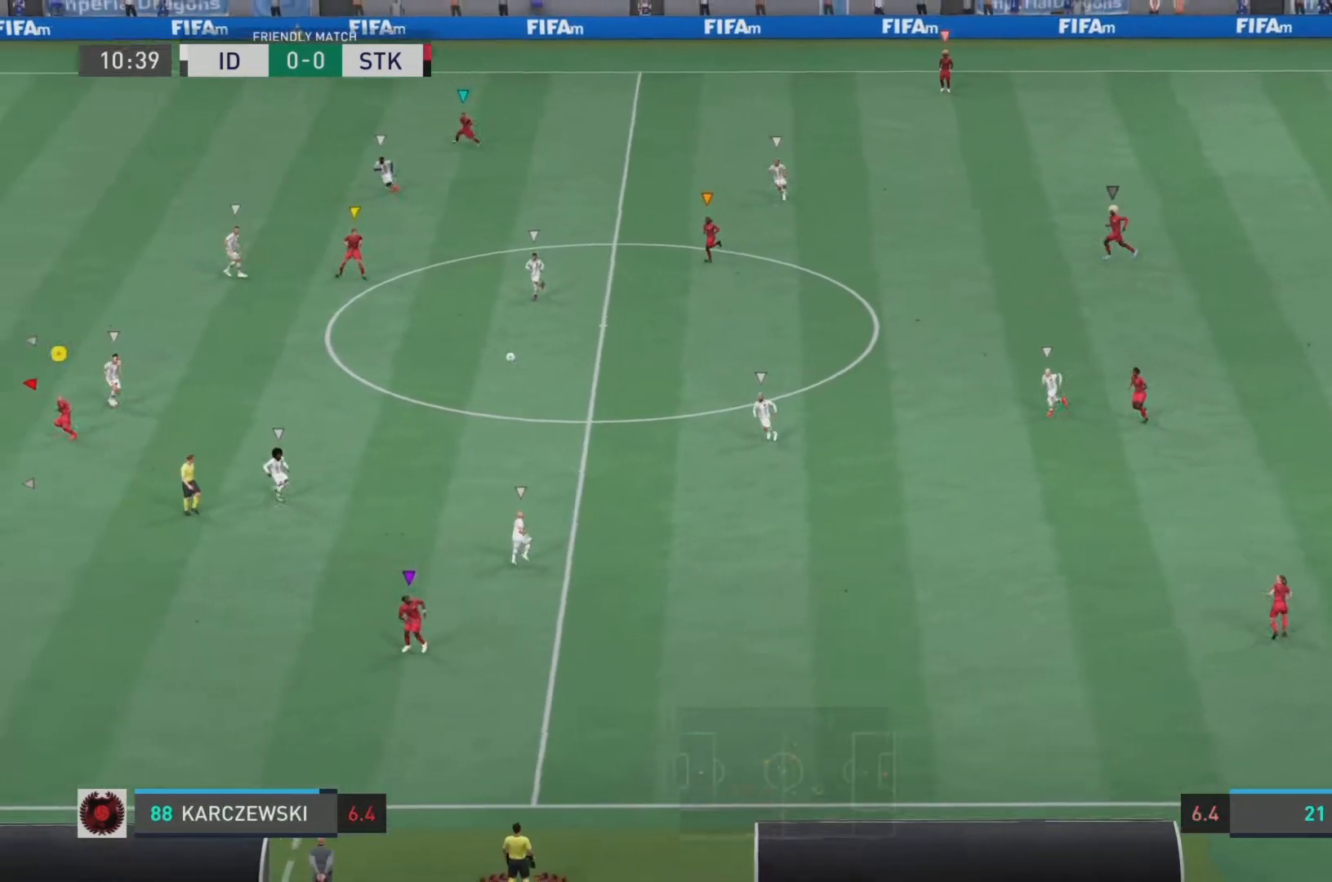
{"buttons": ["R2"], "left_stick": "left", "right_stick": "center", "events": []}
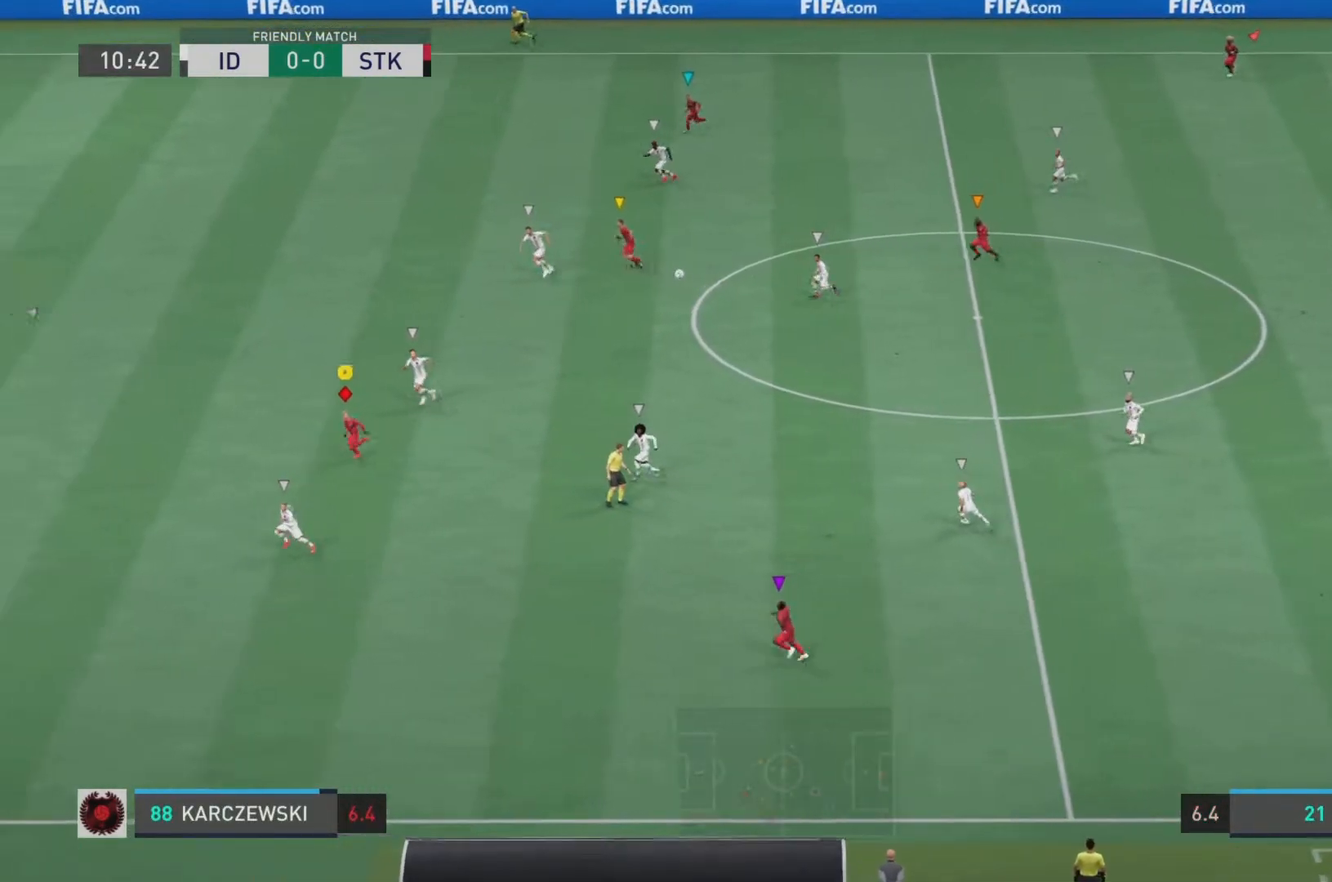
{"buttons": ["R2"], "left_stick": "left", "right_stick": "center", "events": []}
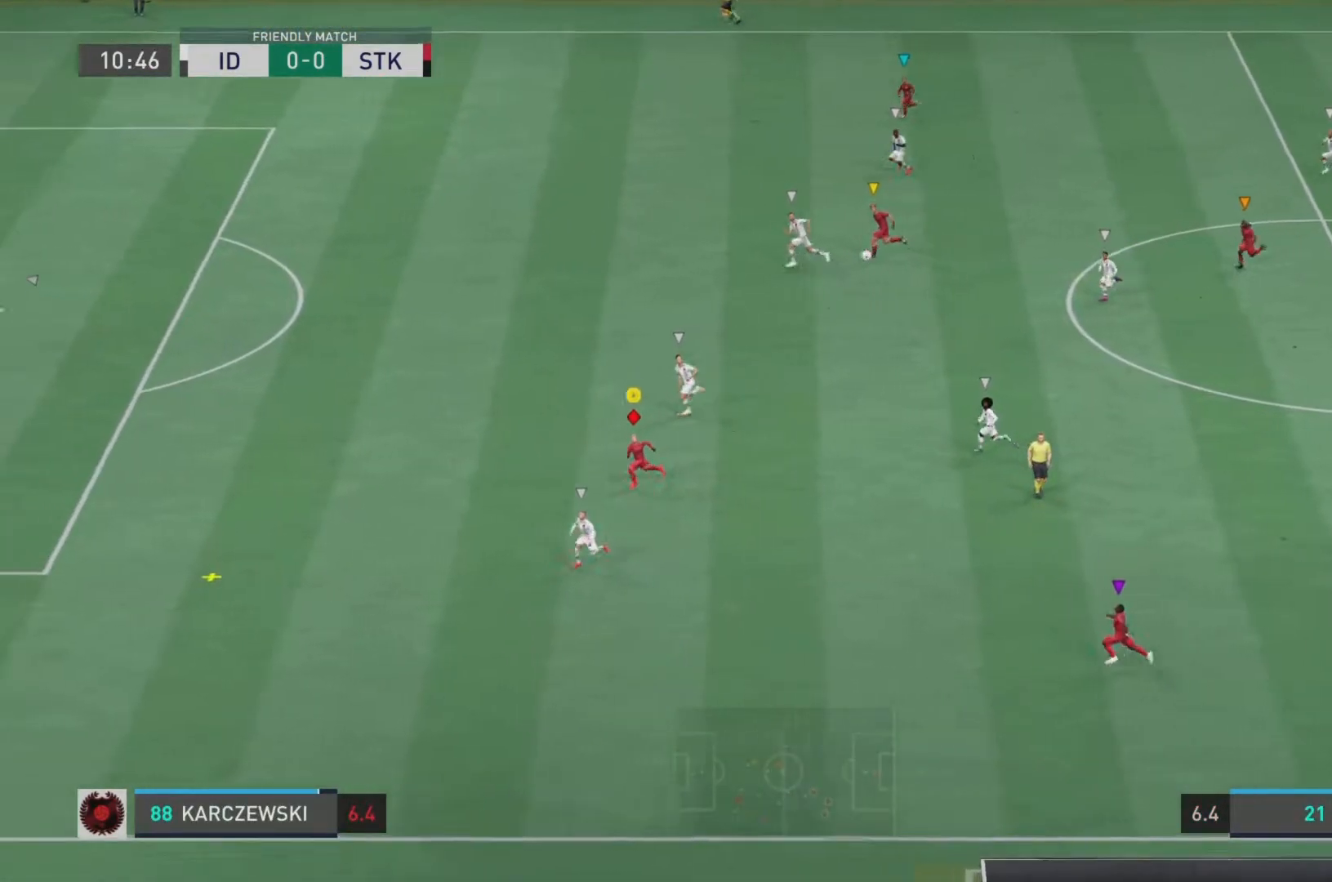
{"buttons": ["R2"], "left_stick": "left", "right_stick": "center", "events": []}
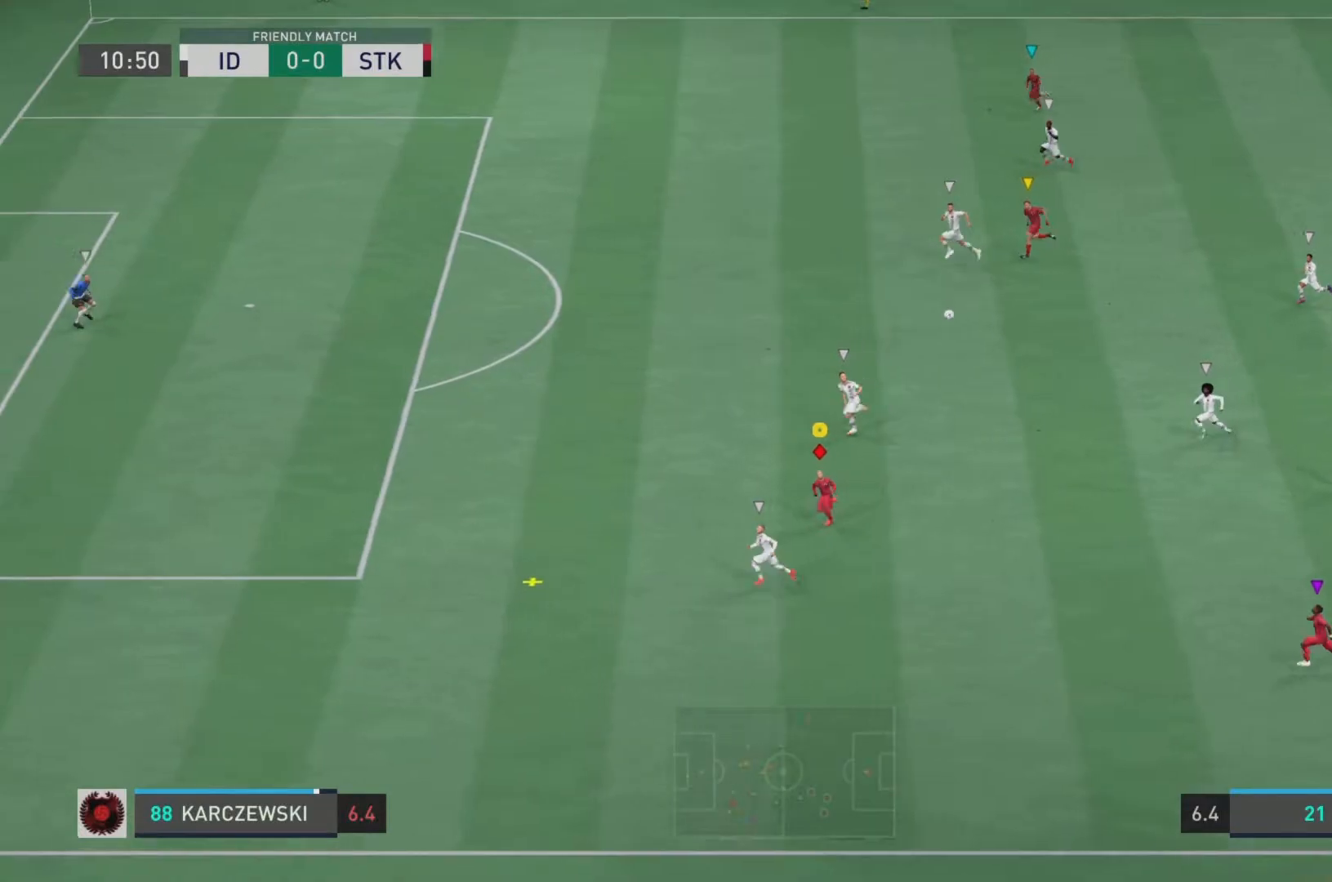
{"buttons": ["R2"], "left_stick": "left", "right_stick": "center", "events": []}
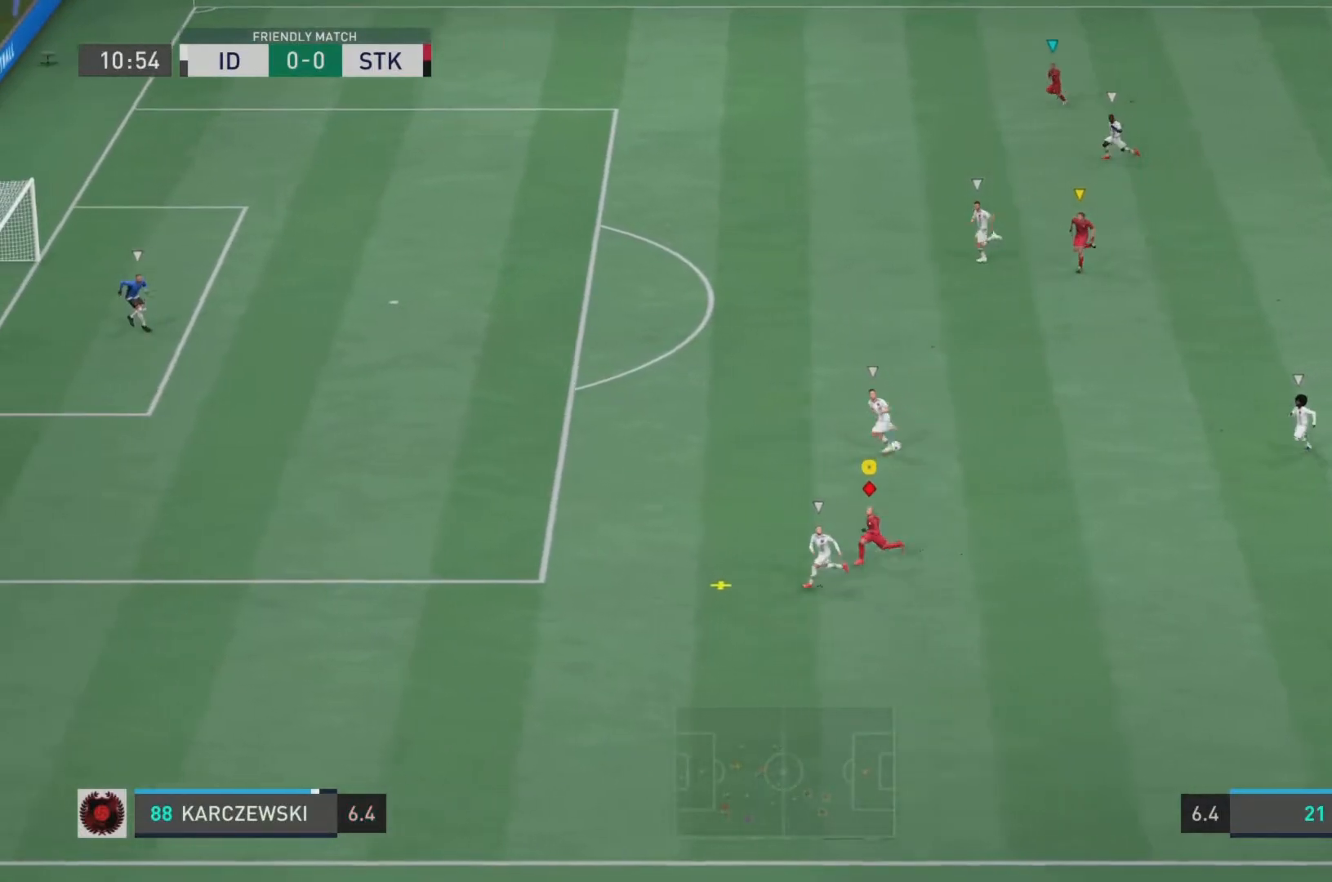
{"buttons": ["L2", "R1", "R2"], "left_stick": "left", "right_stick": "center", "events": [[167, "R1", "down"], [200, "L2", "down"]]}
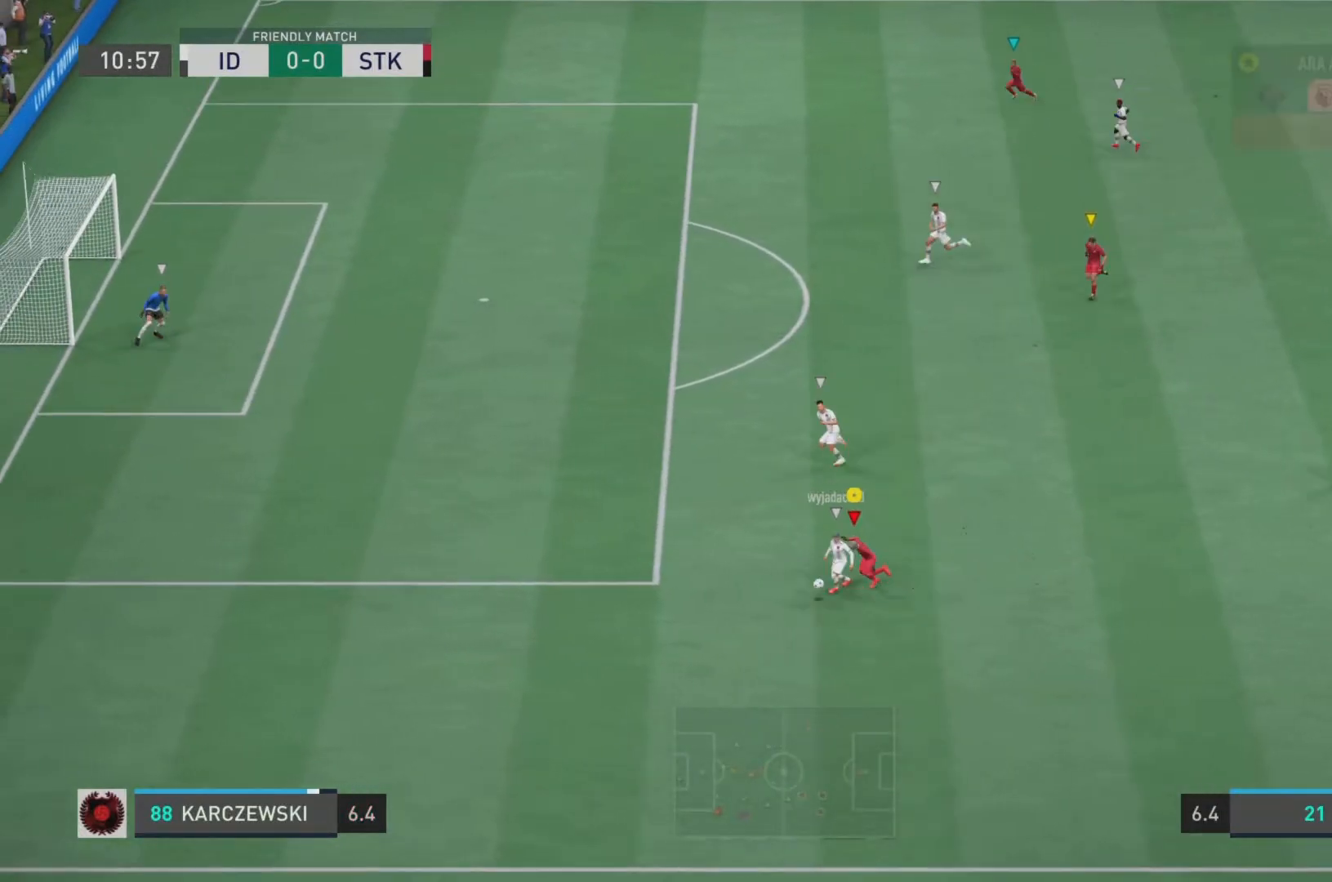
{"buttons": ["L2", "R1", "R2"], "left_stick": "left", "right_stick": "center", "events": []}
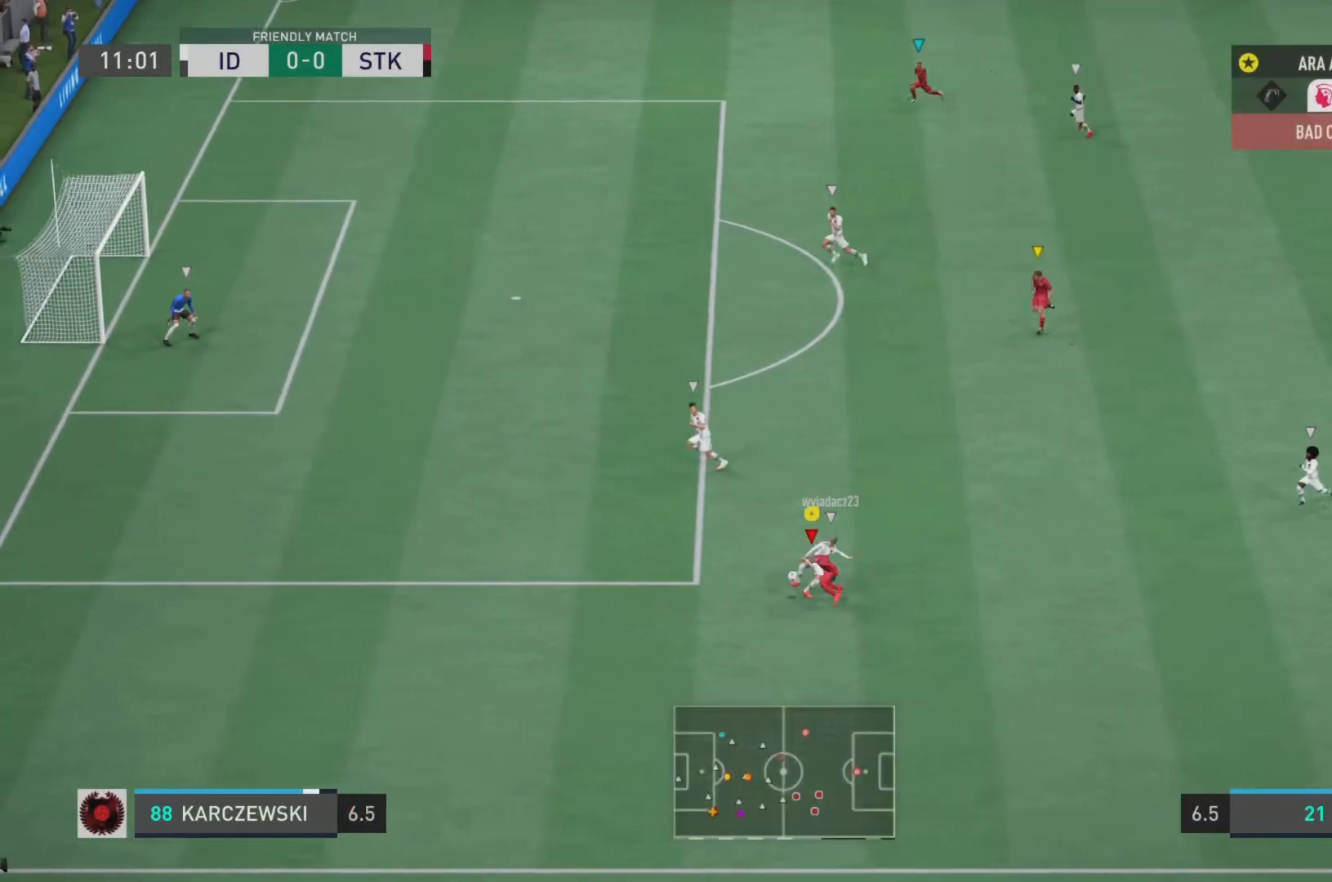
{"buttons": ["L2", "R2"], "left_stick": "up-left", "right_stick": "center", "events": [[133, "L2", "up"], [150, "R1", "up"], [300, "L2", "down"], [417, "left_stick", "up-left"]]}
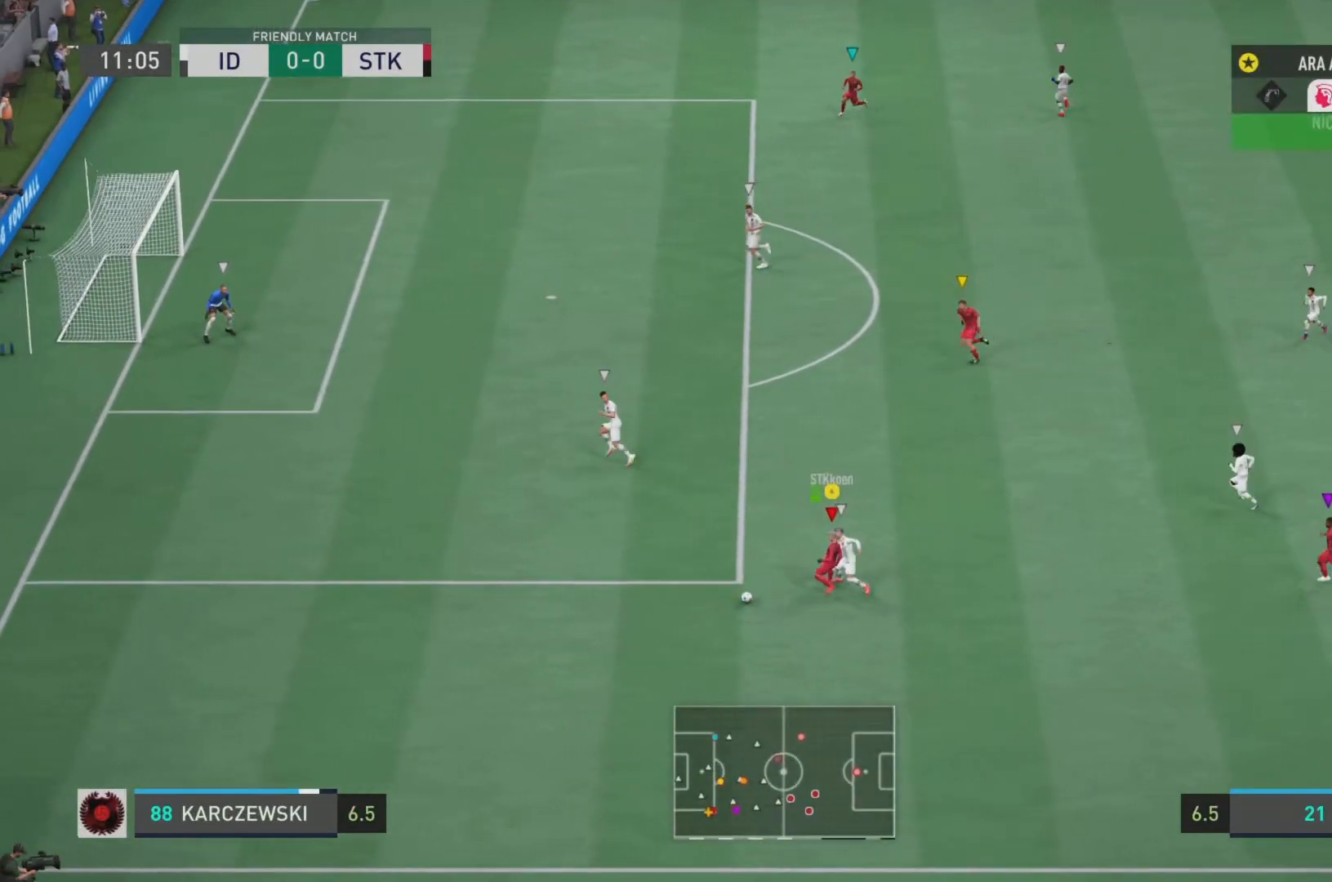
{"buttons": ["R2"], "left_stick": "left", "right_stick": "center", "events": [[251, "left_stick", "left"], [317, "L2", "up"]]}
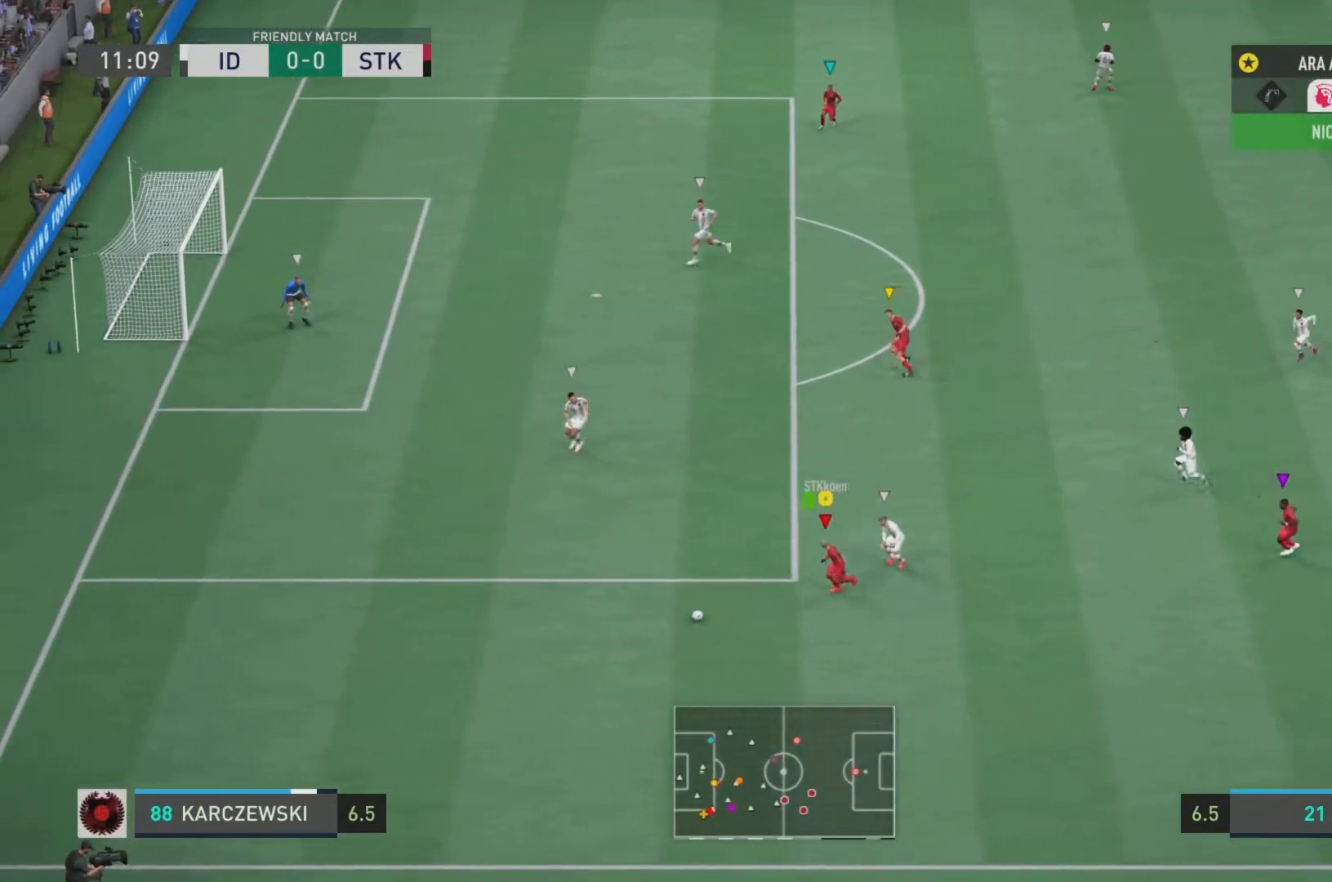
{"buttons": ["R2"], "left_stick": "up-left", "right_stick": "center", "events": [[384, "left_stick", "up-left"]]}
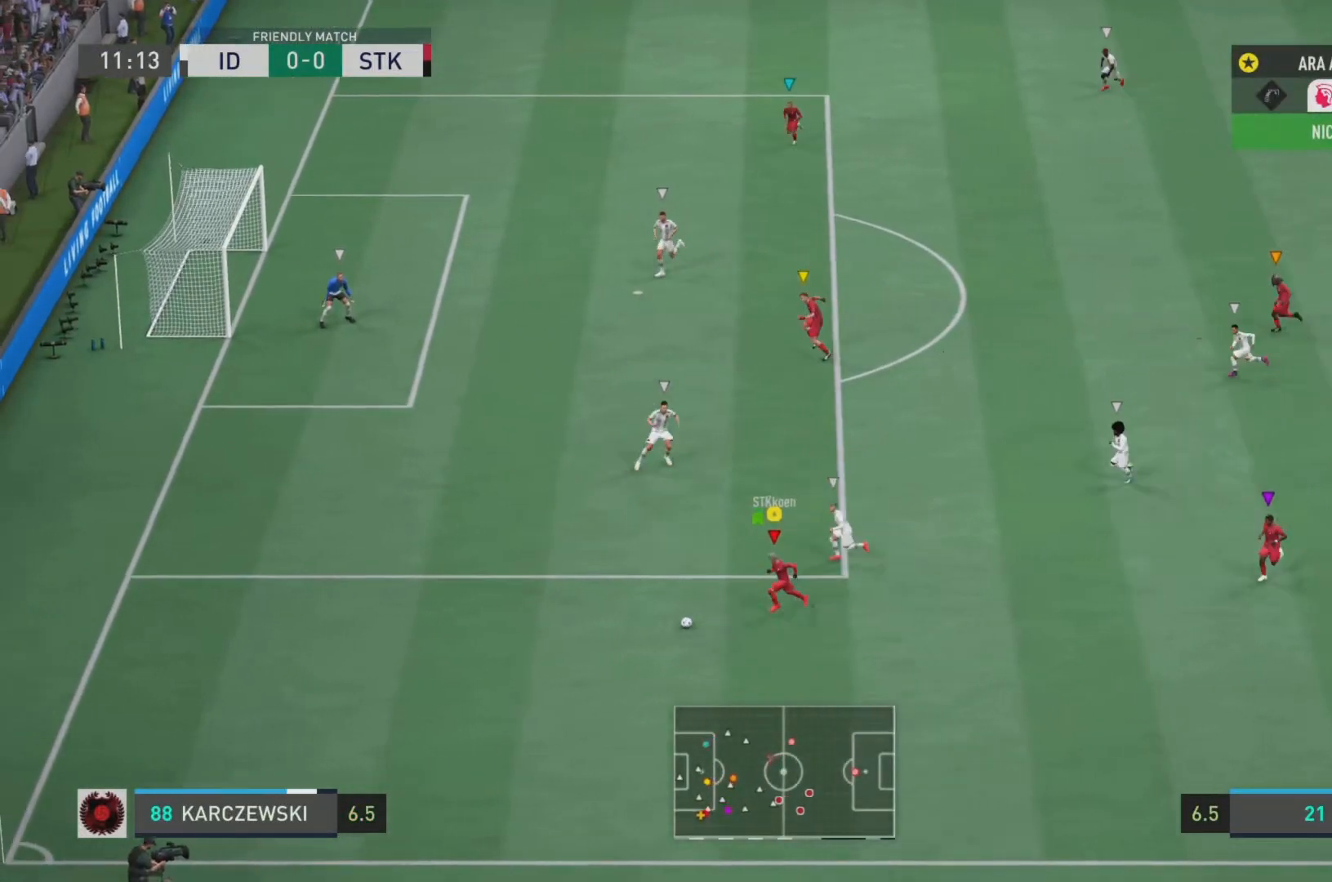
{"buttons": [], "left_stick": "up-left", "right_stick": "center", "events": [[84, "SQUARE", "down"], [217, "SQUARE", "up"], [468, "R2", "up"]]}
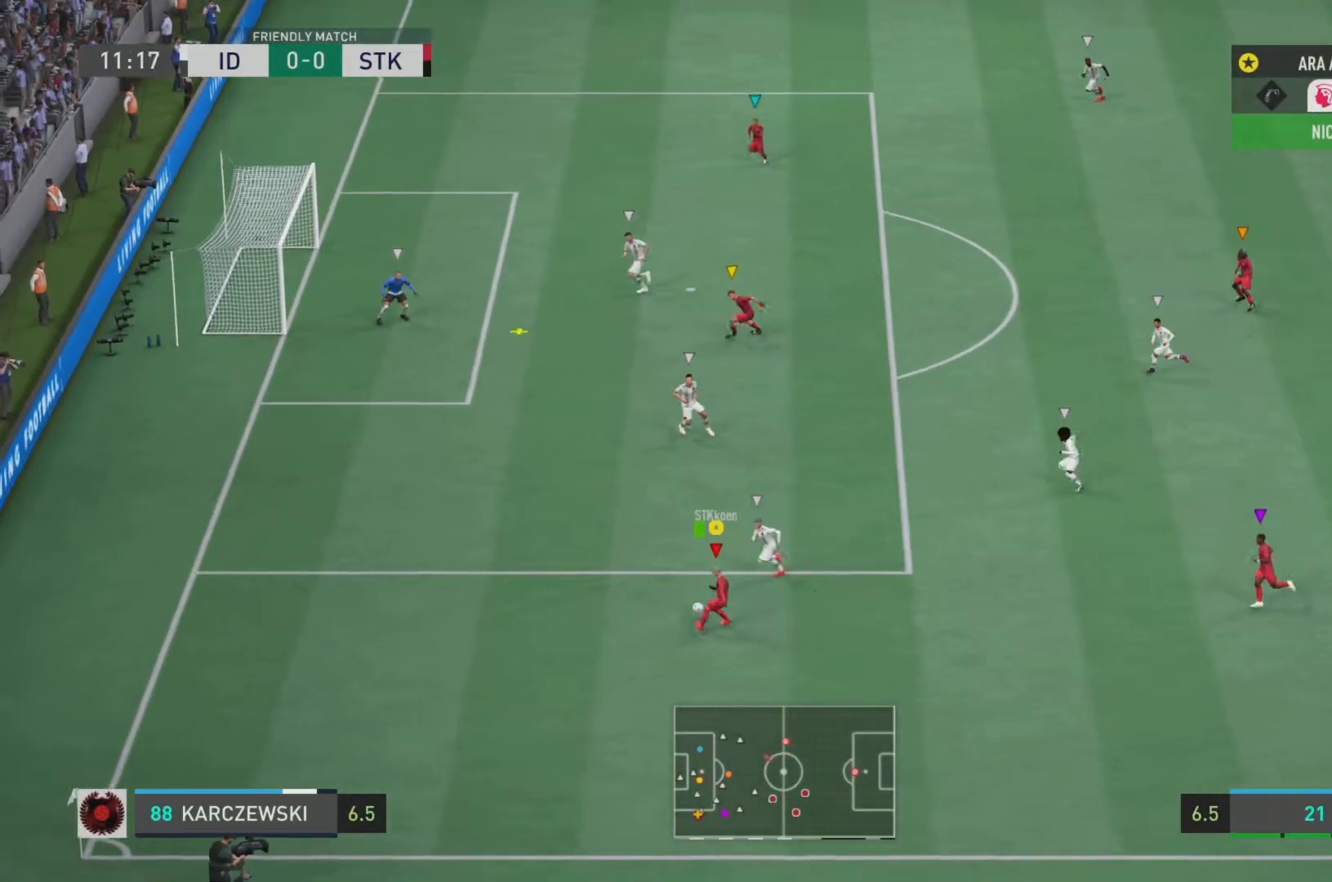
{"buttons": [], "left_stick": "up-left", "right_stick": "center", "events": []}
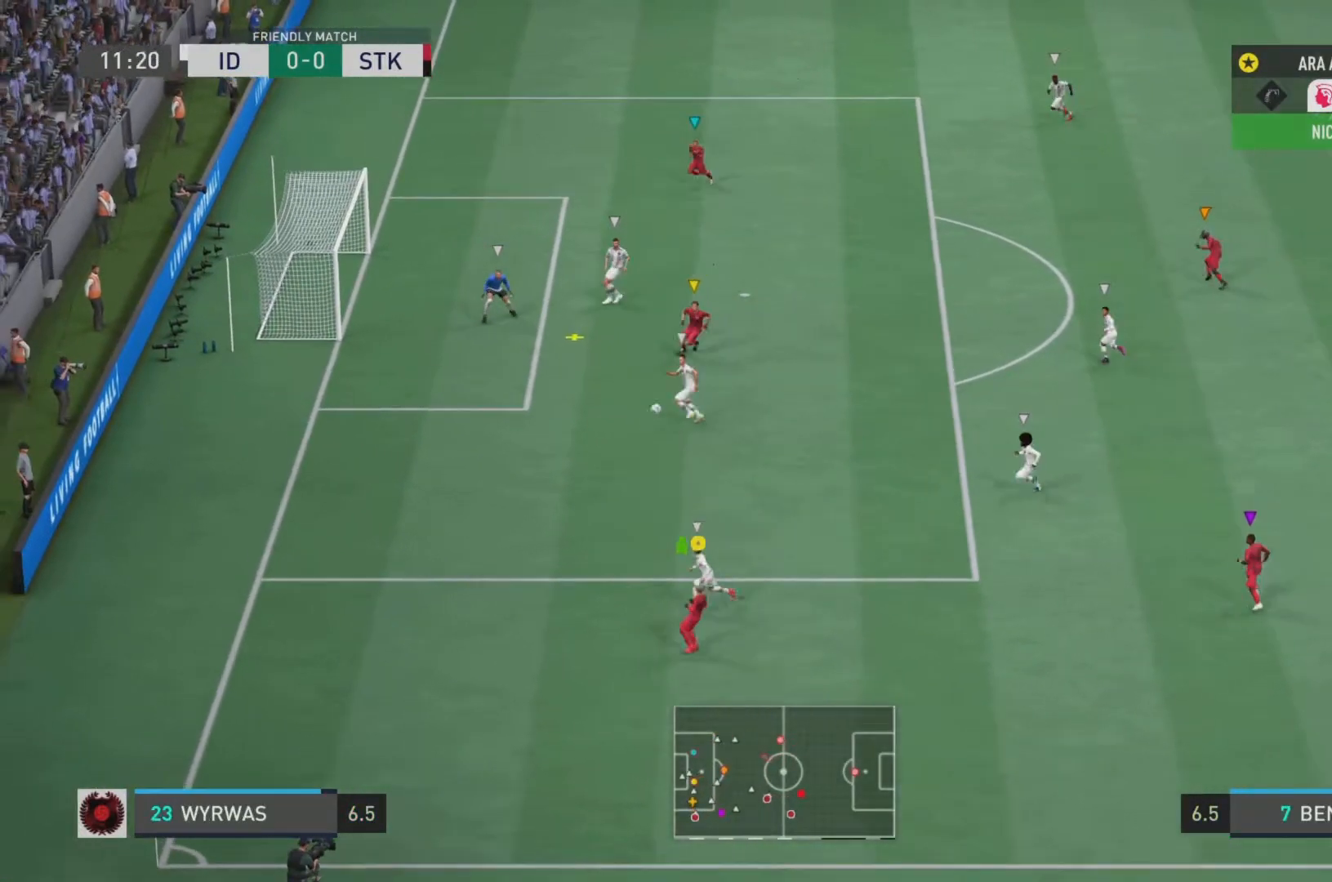
{"buttons": [], "left_stick": "center", "right_stick": "center", "events": [[67, "left_stick", "center"]]}
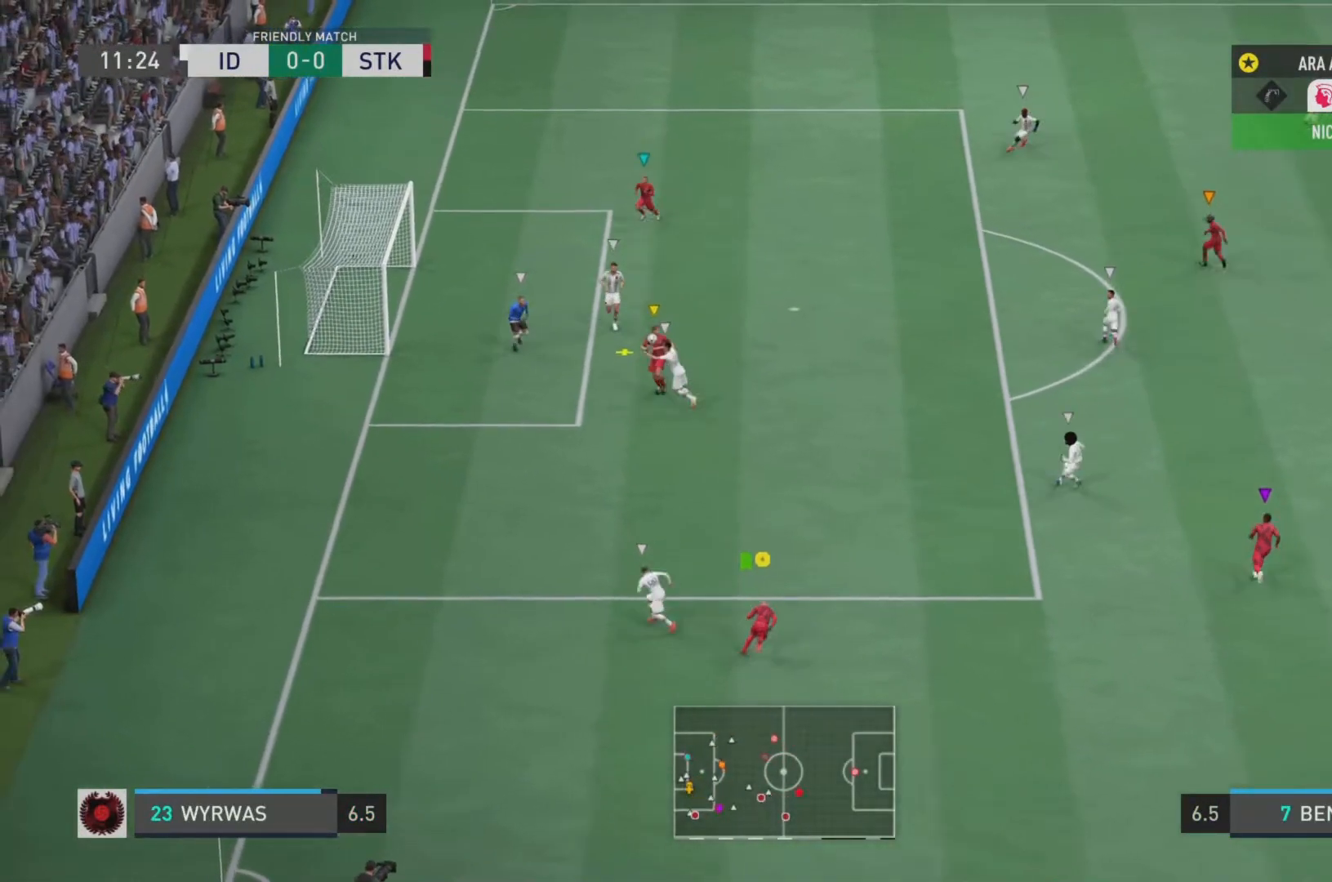
{"buttons": [], "left_stick": "center", "right_stick": "center", "events": []}
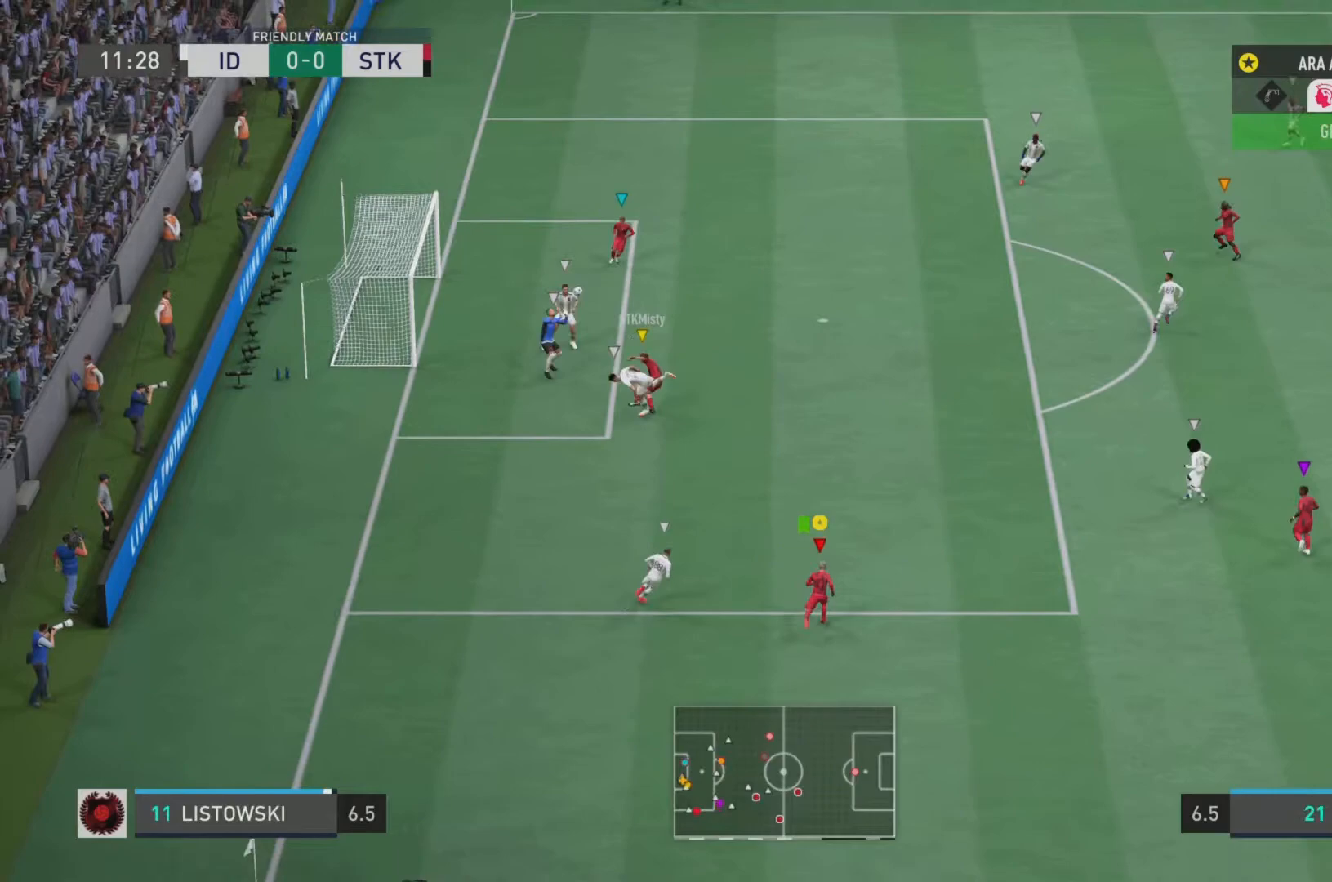
{"buttons": [], "left_stick": "center", "right_stick": "center", "events": []}